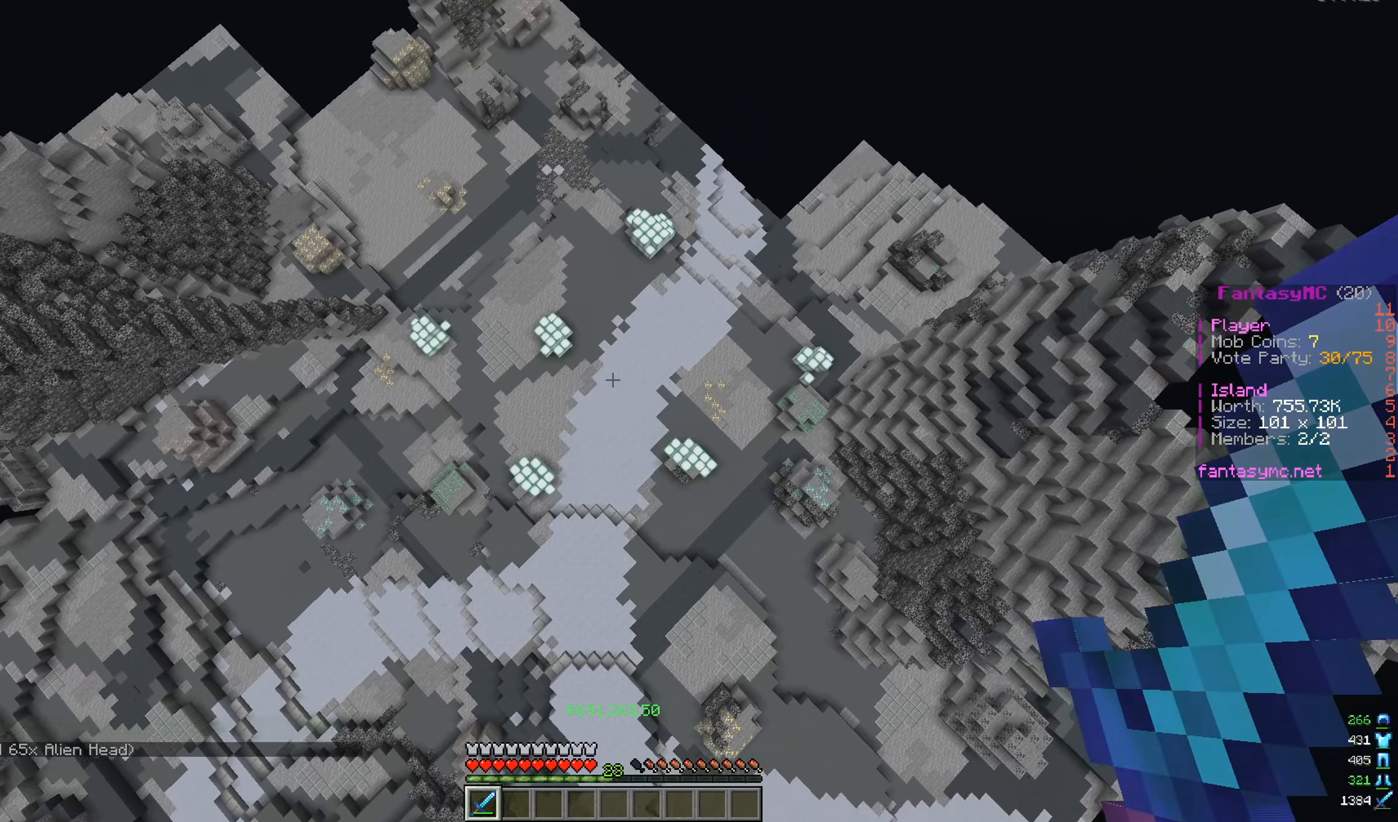
Gameplay with keyboard and mouse; each line is a JSON object with the keys and mouse buttons held at the frame after it. "events" lists presses ("down") and releases ("up") of "a", "d", "s", "w", "mouse_left" and "mouse_right" between this image and that frame as [ms after this image, input, new state], when the widget could be followed in between. "mouse_left", "mouse_right" = the "left", "right" buttons of the "mouse" list. No other keys are recorded. Fast repeated clicks can show as one long hold. Mouse movement is not recorded.
{"keys": ["w"], "mouse": [], "events": []}
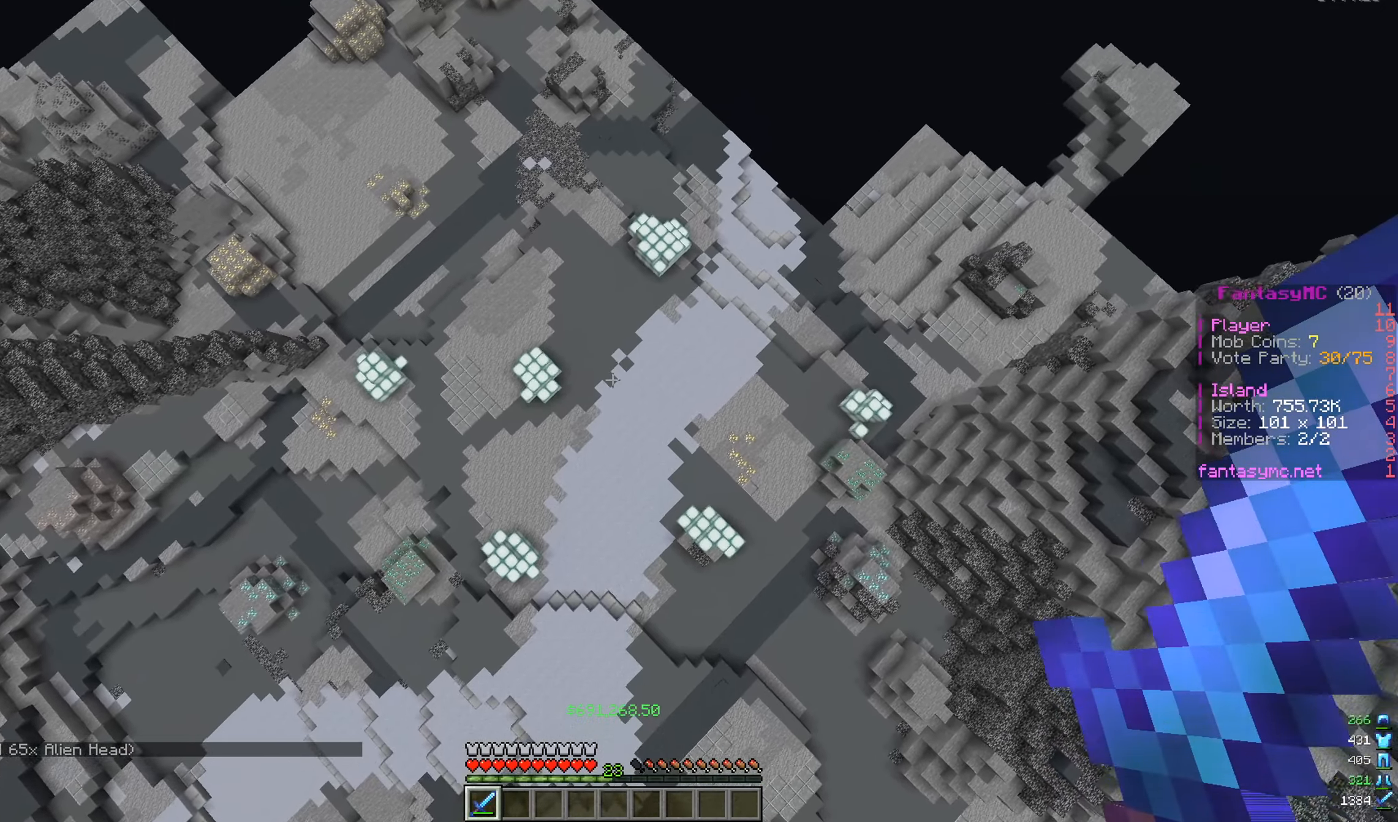
{"keys": ["w"], "mouse": [], "events": []}
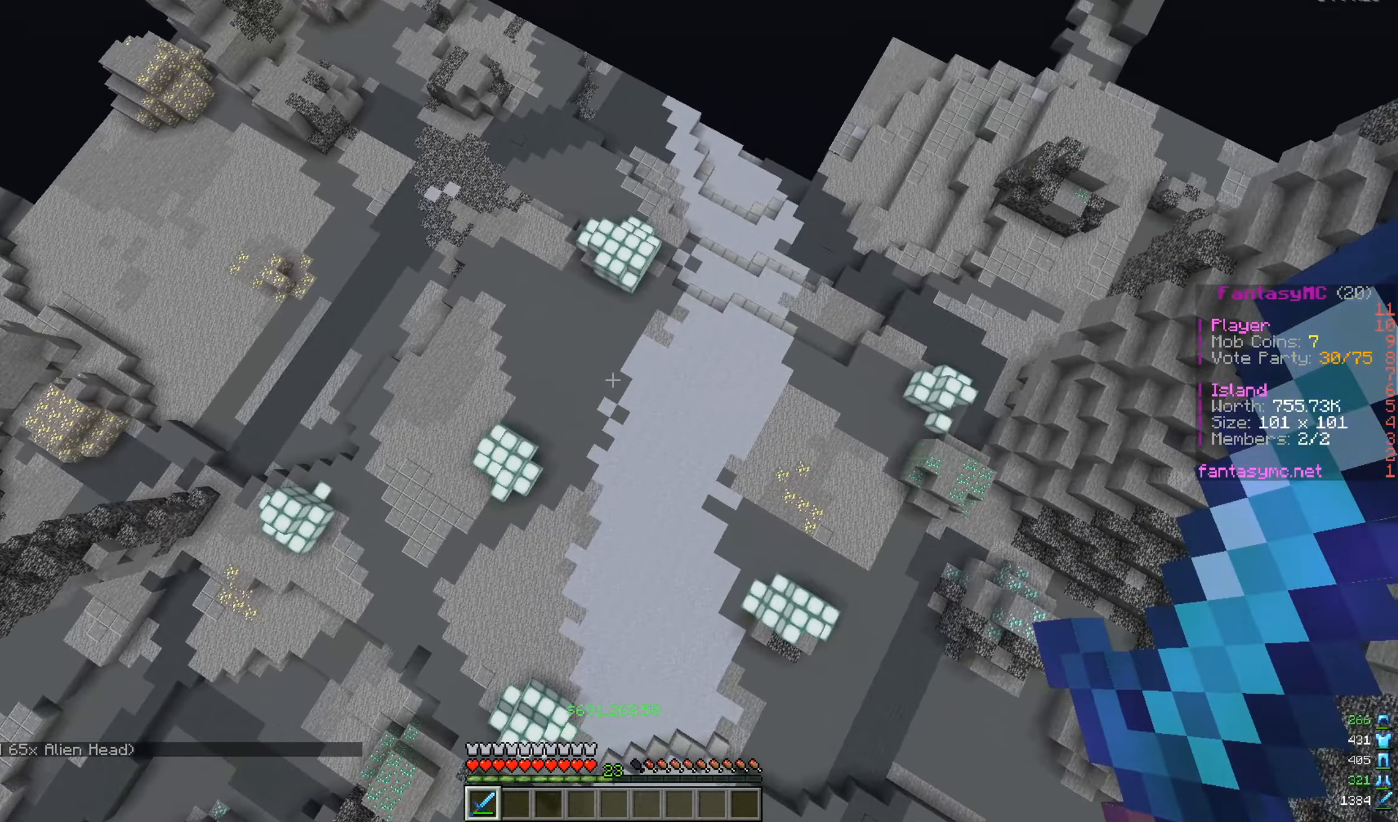
{"keys": ["w"], "mouse": [], "events": []}
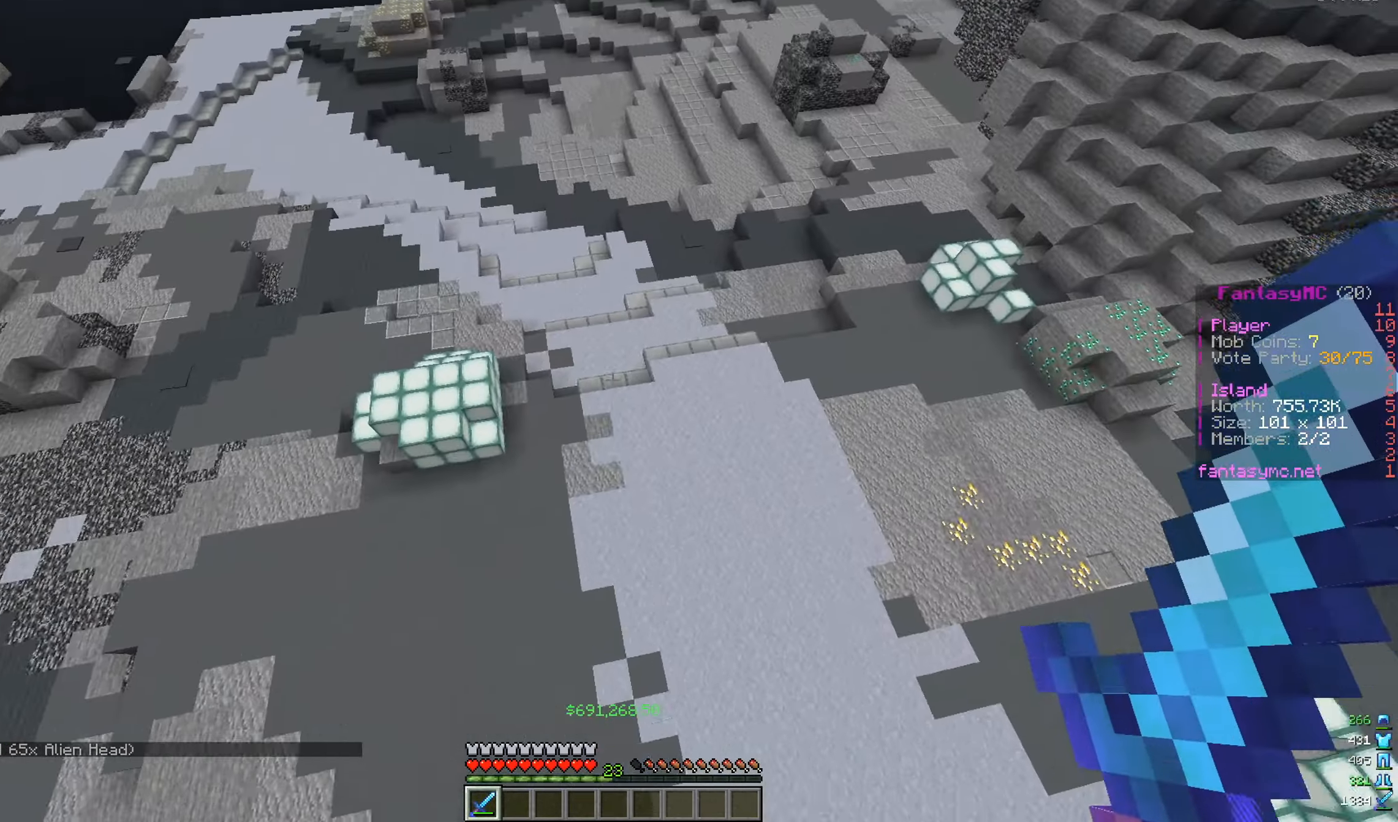
{"keys": ["w"], "mouse": [], "events": []}
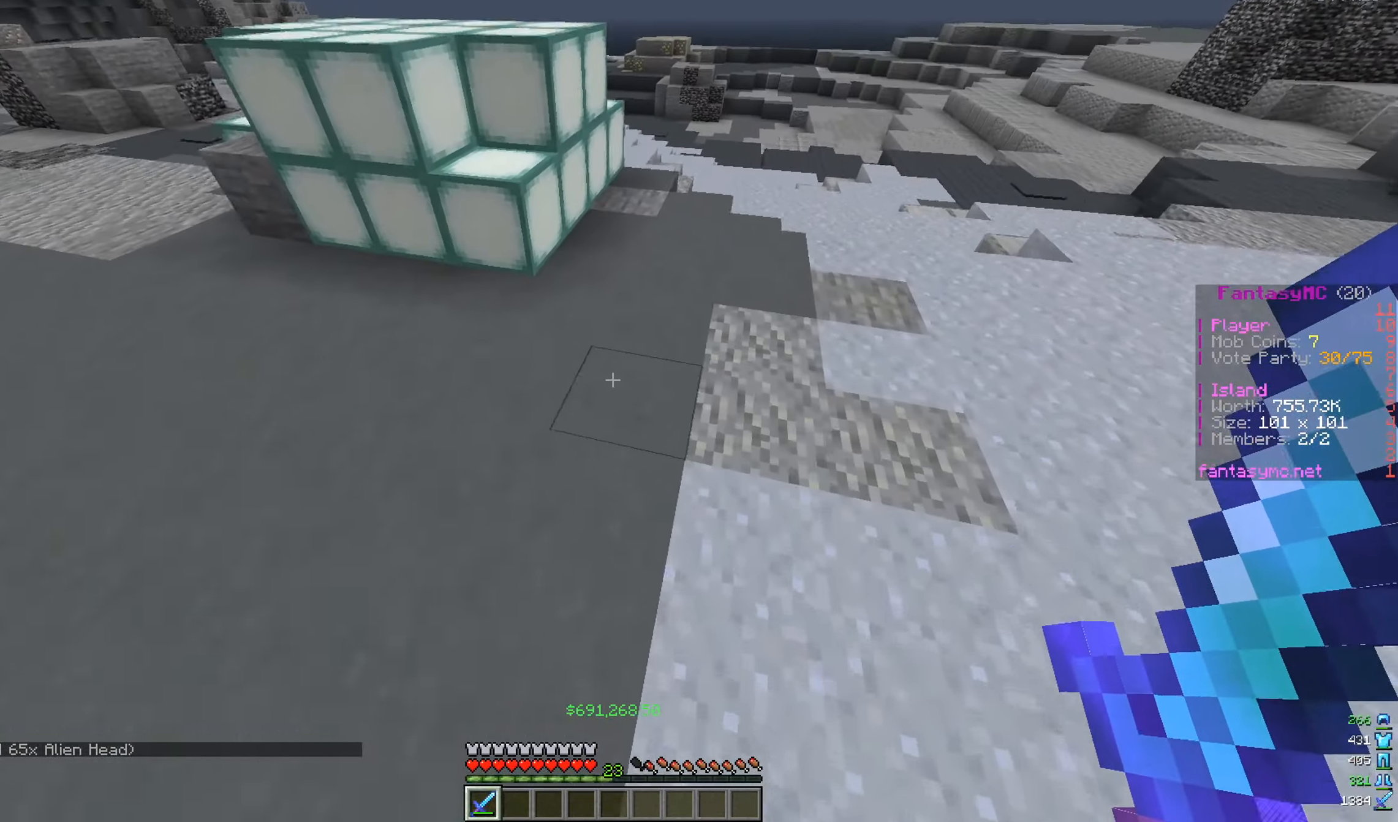
{"keys": ["w"], "mouse": [], "events": []}
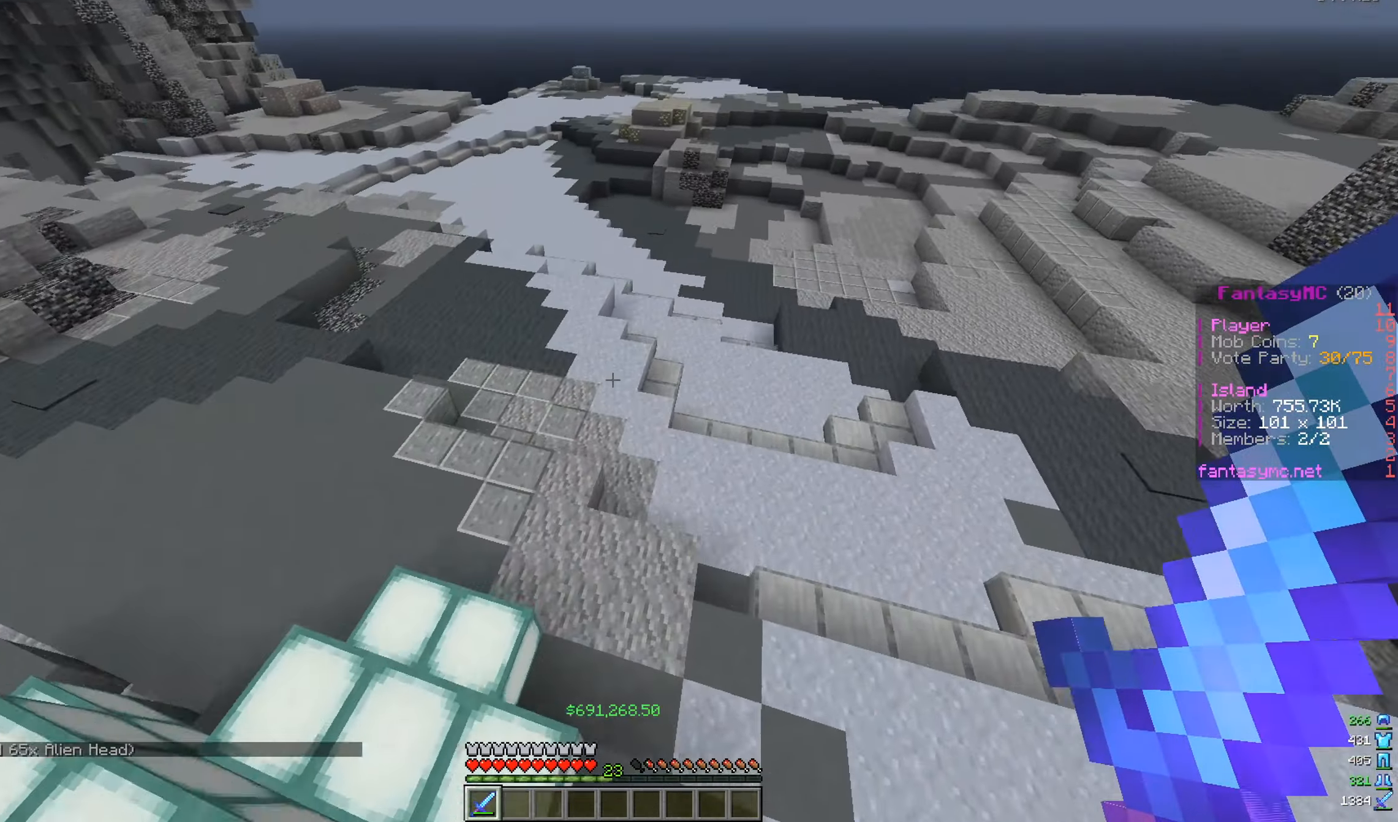
{"keys": [], "mouse": [], "events": [[83, "w", "up"]]}
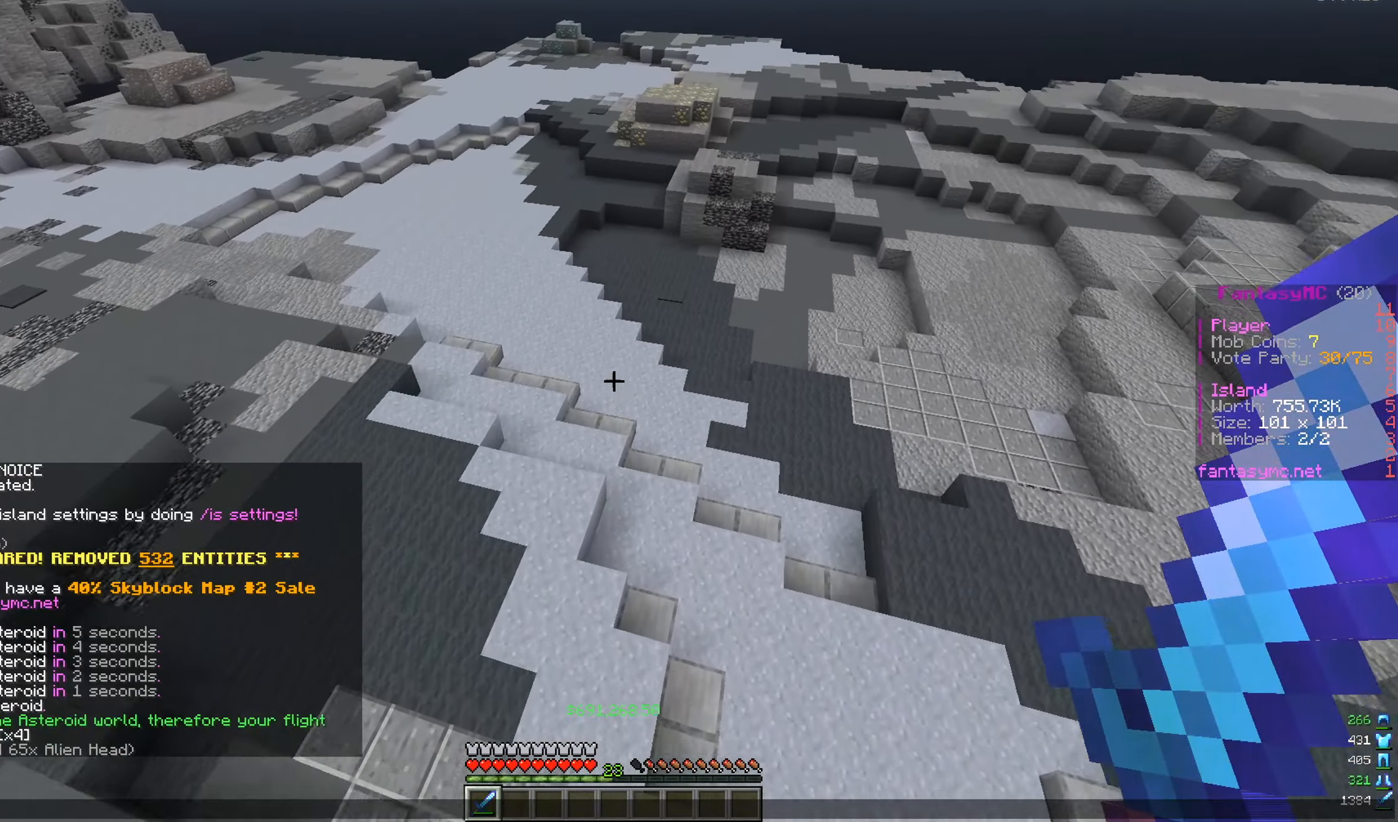
{"keys": ["w"], "mouse": [], "events": [[234, "d", "down"], [300, "d", "up"], [367, "w", "down"]]}
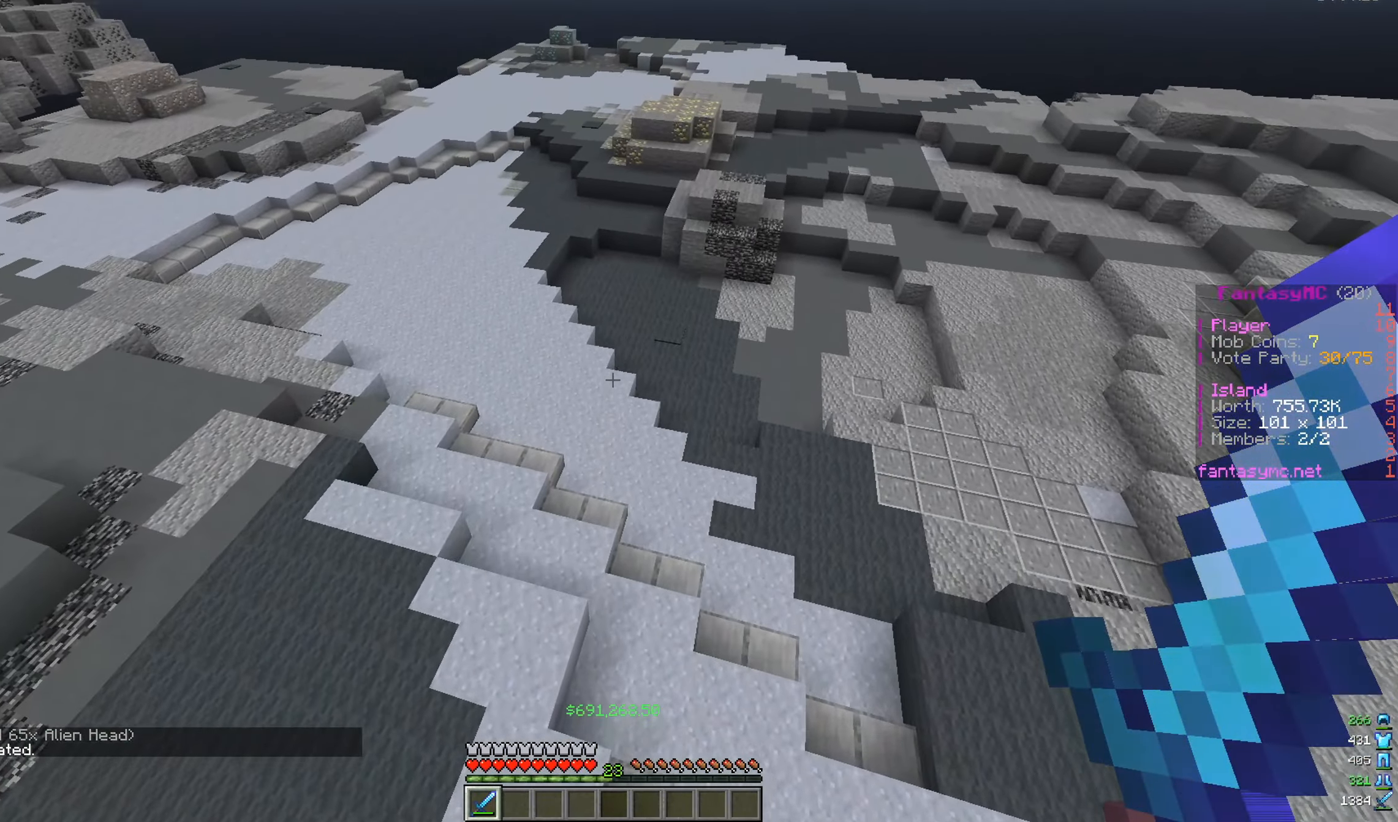
{"keys": ["w"], "mouse": [], "events": []}
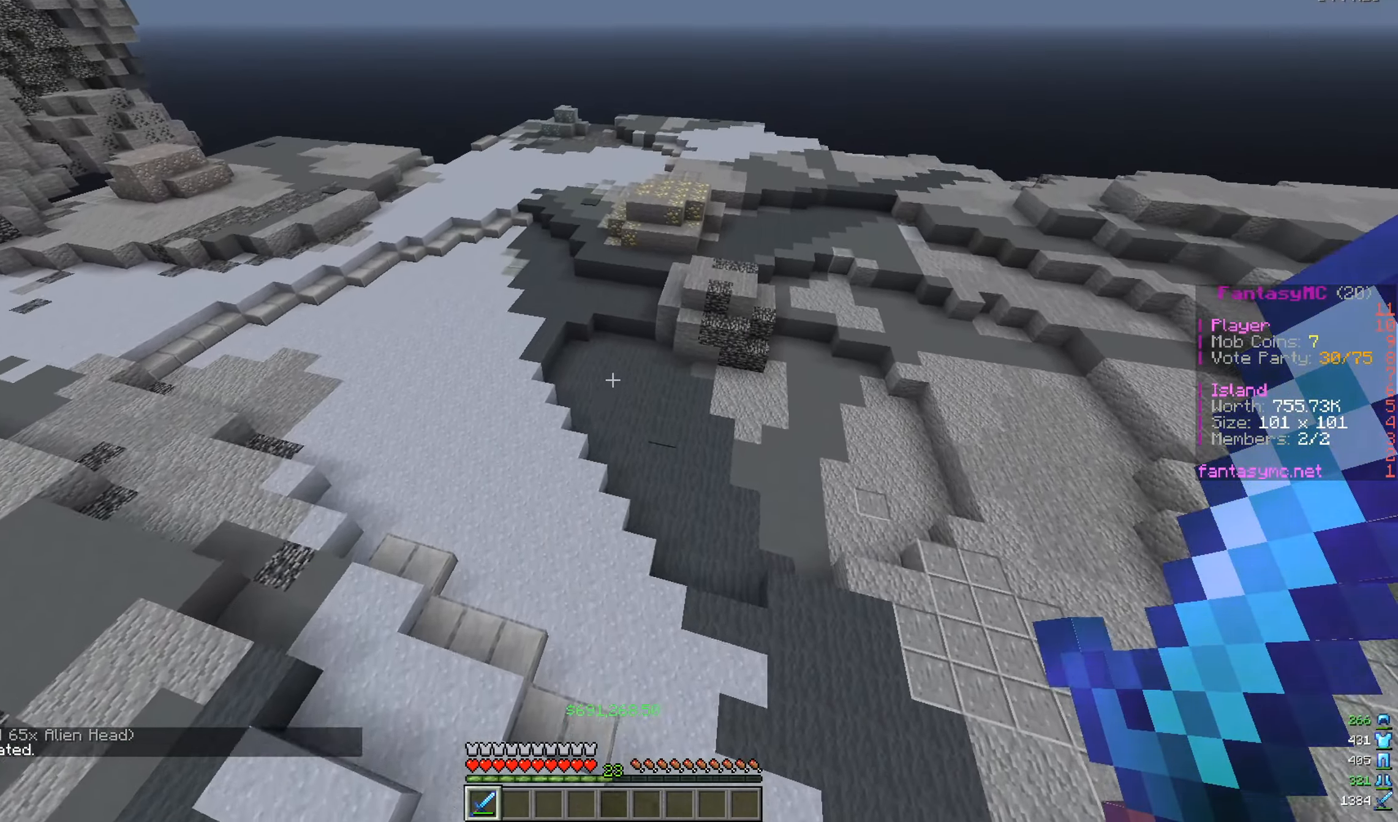
{"keys": ["w"], "mouse": [], "events": [[267, "mouse_left", "down"], [384, "mouse_left", "up"]]}
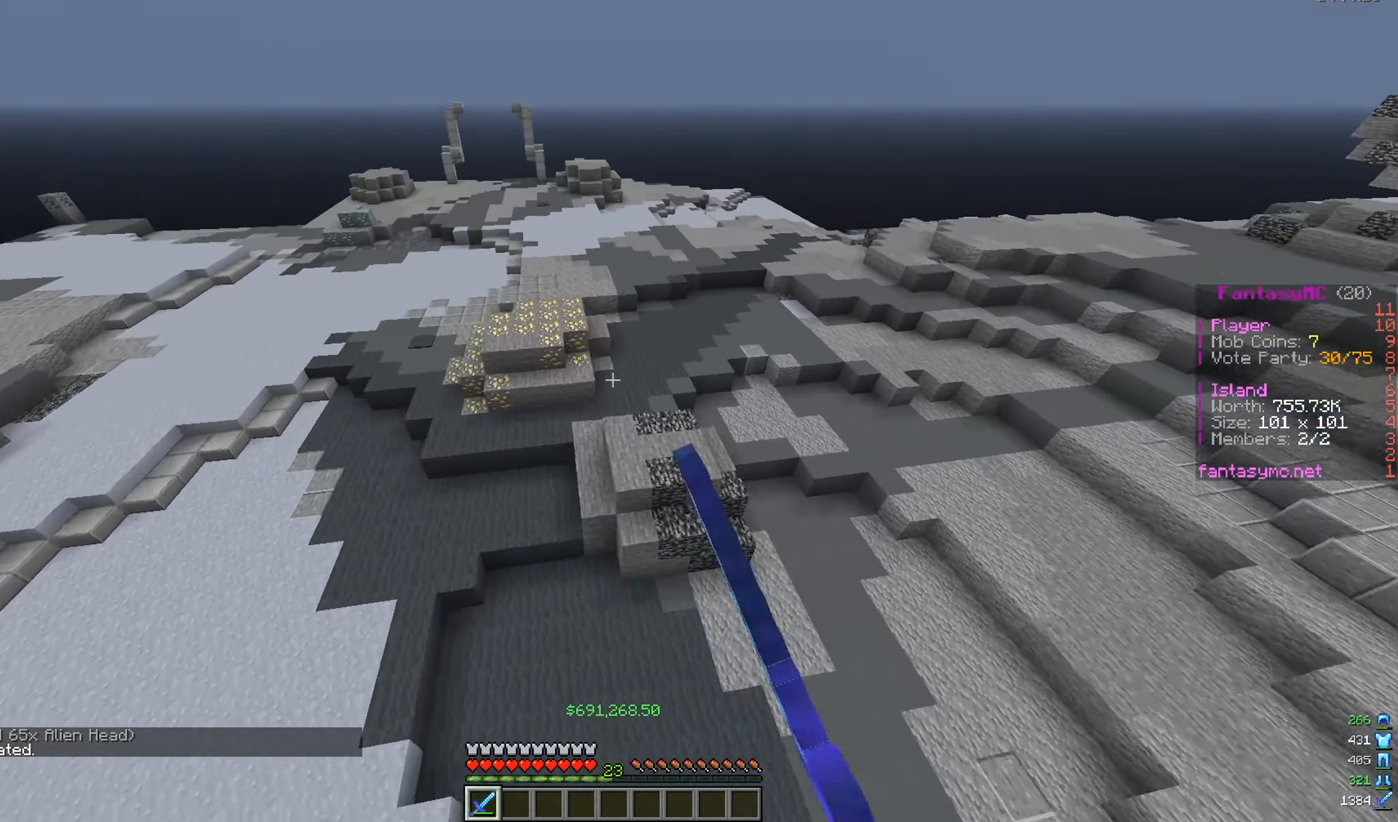
{"keys": ["w"], "mouse": [], "events": [[83, "mouse_left", "down"], [166, "mouse_left", "up"]]}
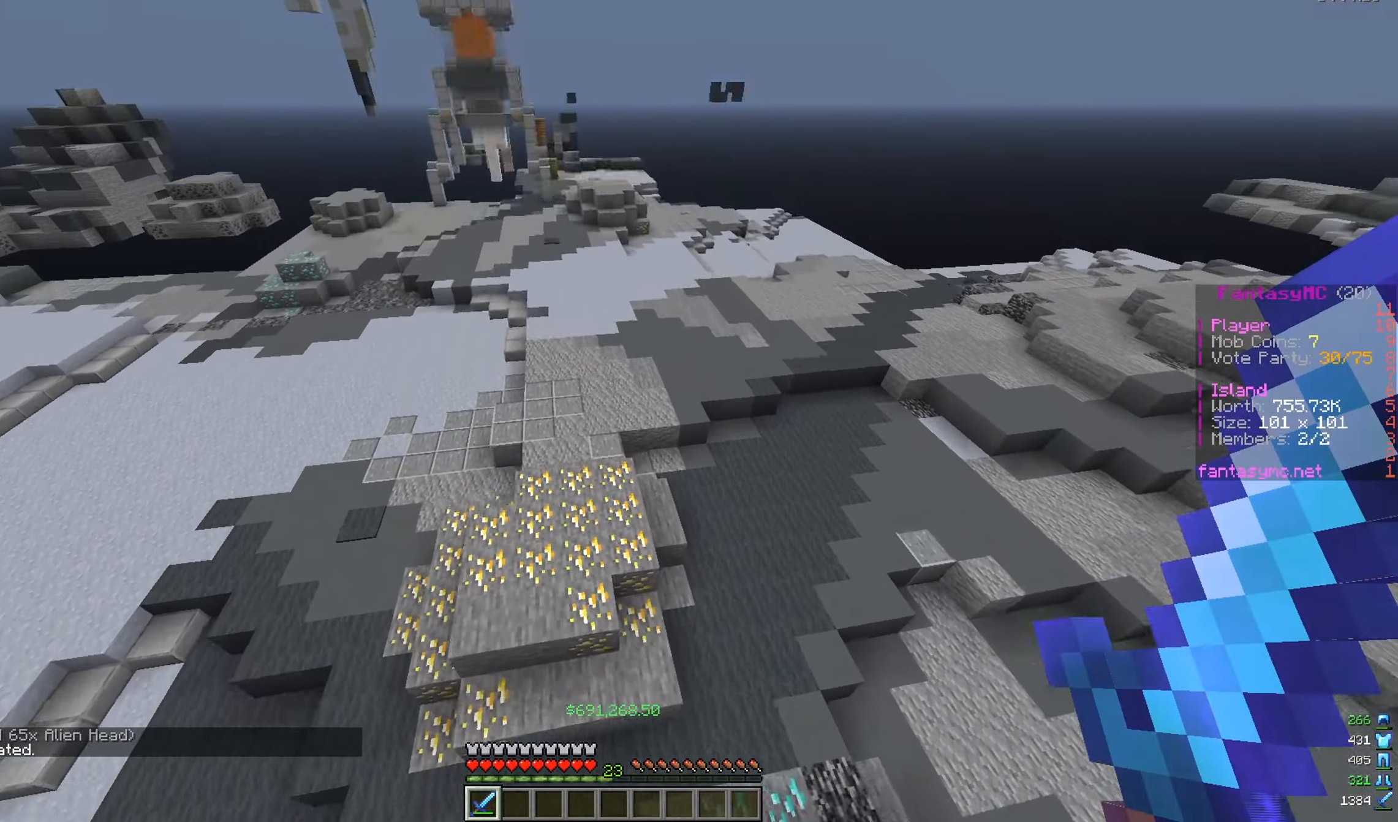
{"keys": ["w"], "mouse": [], "events": [[267, "mouse_left", "down"], [334, "mouse_left", "up"]]}
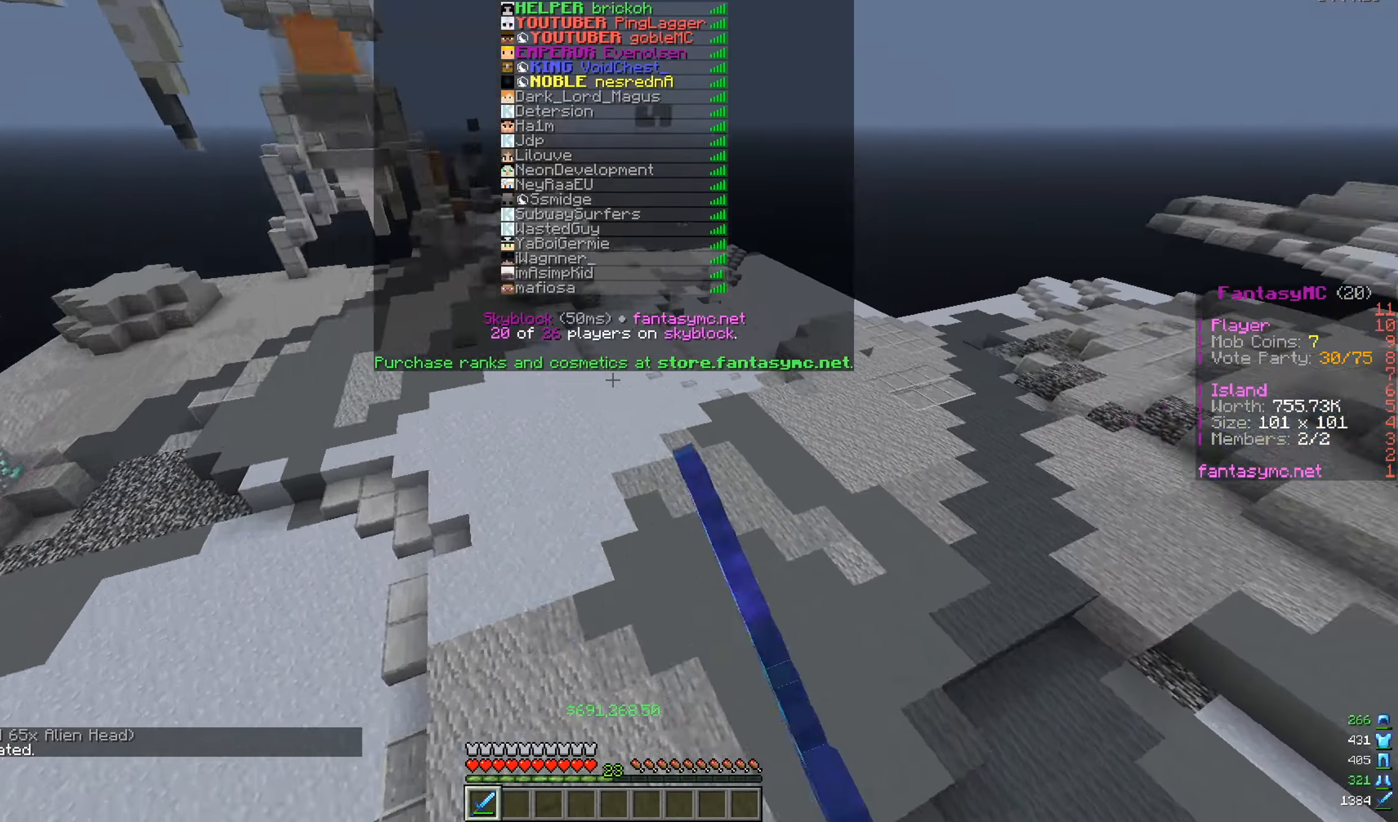
{"keys": ["w"], "mouse": [], "events": [[100, "mouse_left", "down"], [200, "mouse_left", "up"], [334, "mouse_left", "down"], [417, "mouse_left", "up"]]}
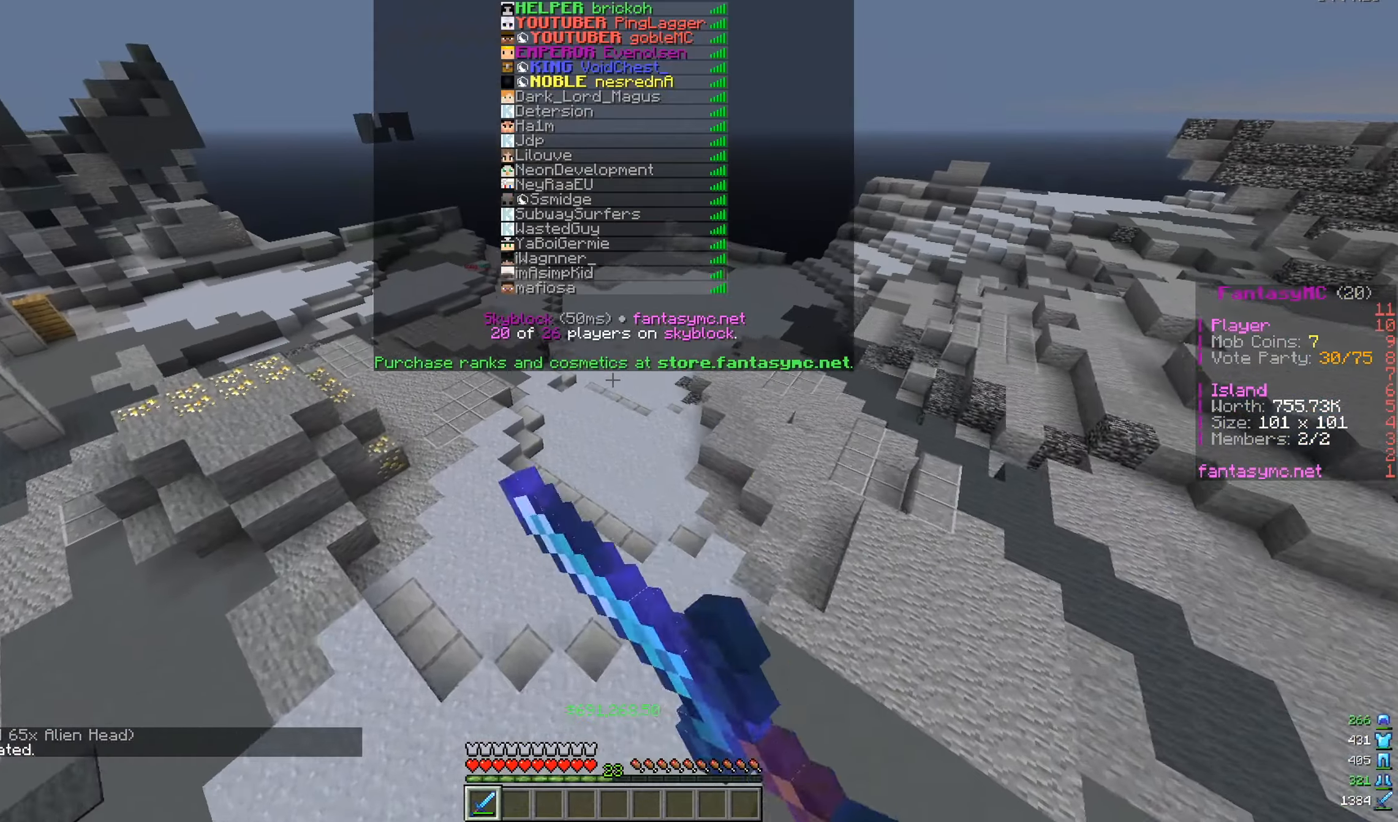
{"keys": ["w"], "mouse": [], "events": [[34, "mouse_left", "down"], [134, "mouse_left", "up"], [234, "mouse_left", "down"], [334, "mouse_left", "up"]]}
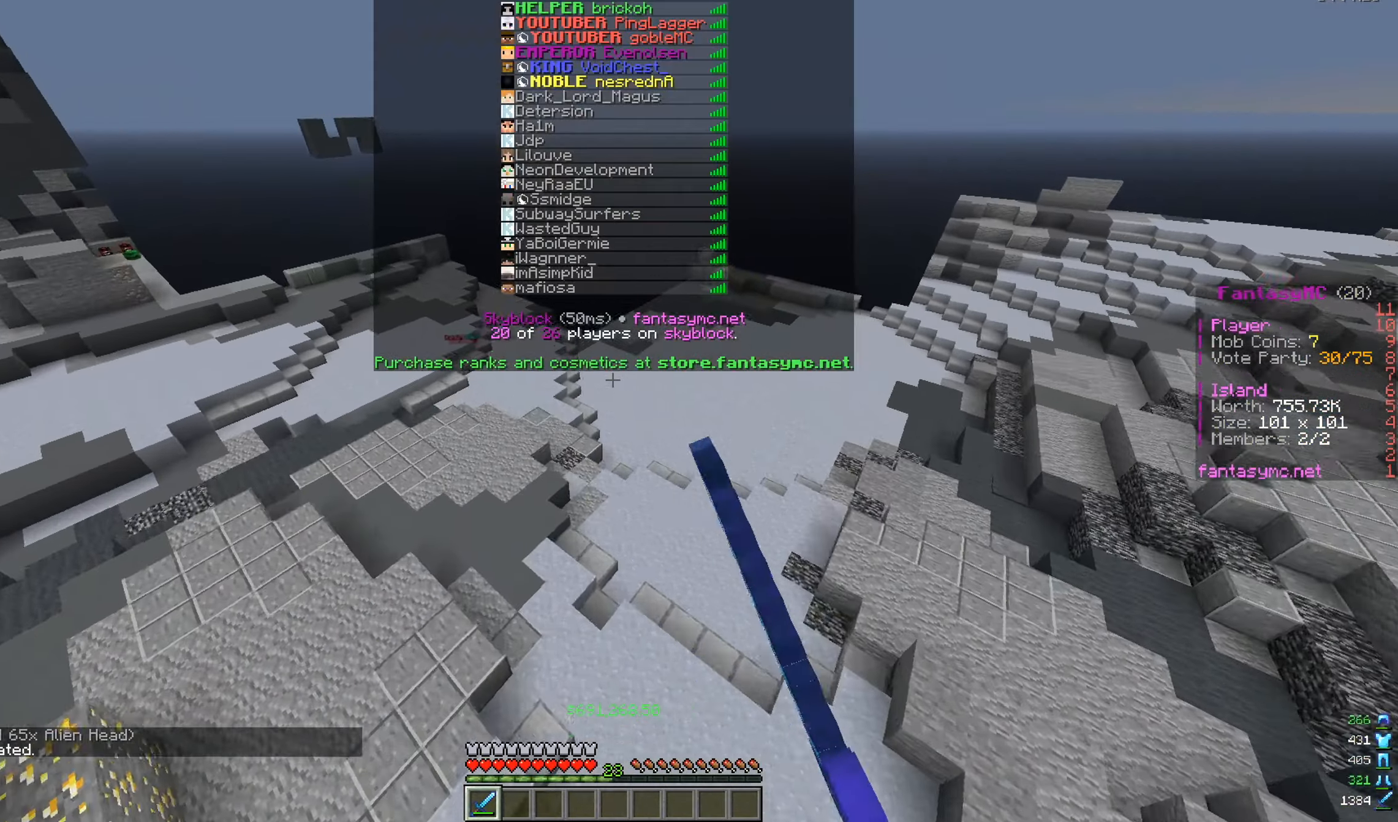
{"keys": [], "mouse": [], "events": [[50, "mouse_left", "down"], [217, "w", "up"], [233, "mouse_left", "up"], [384, "mouse_left", "down"], [484, "mouse_left", "up"]]}
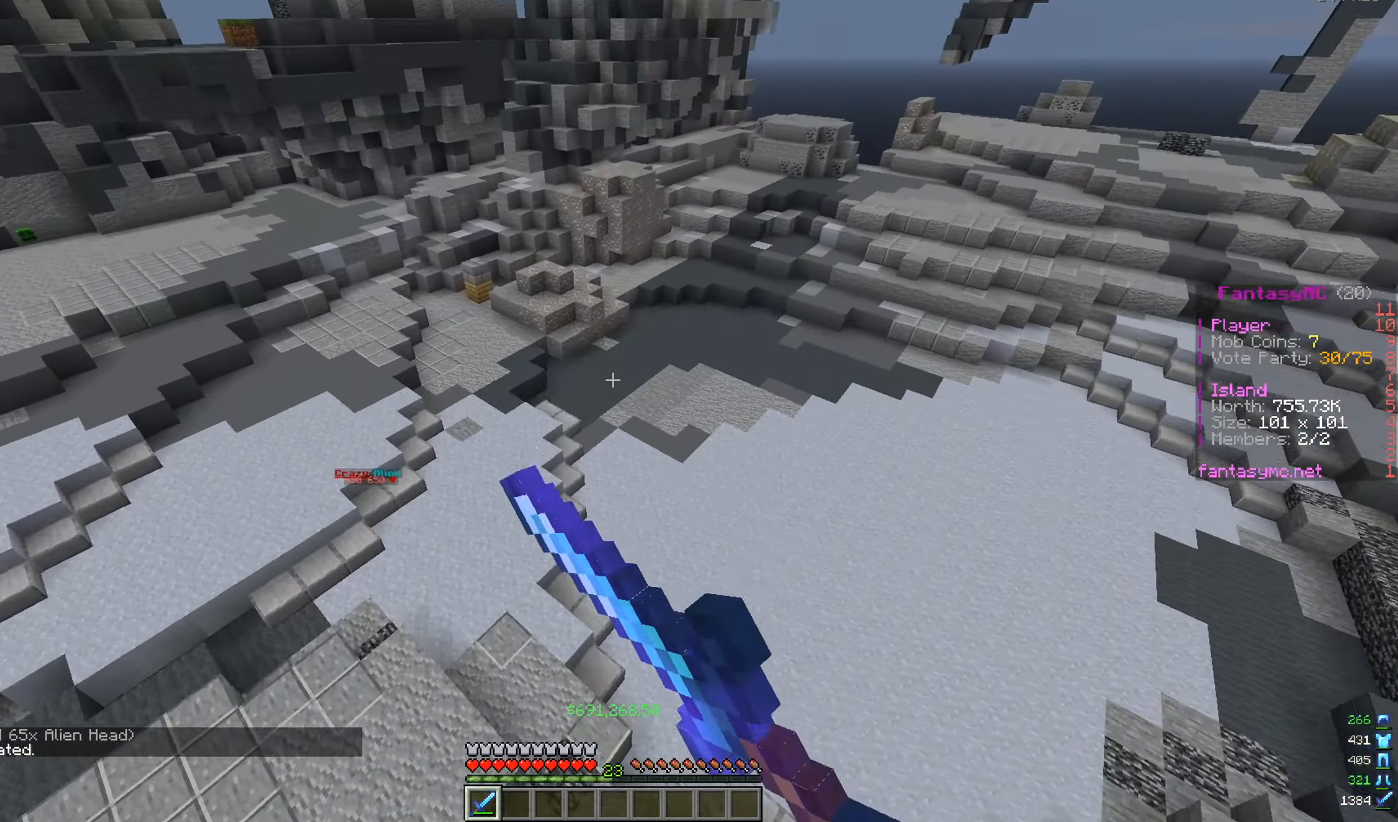
{"keys": ["a", "w"], "mouse": [], "events": [[100, "mouse_left", "down"], [151, "a", "down"], [167, "w", "down"], [234, "mouse_left", "up"]]}
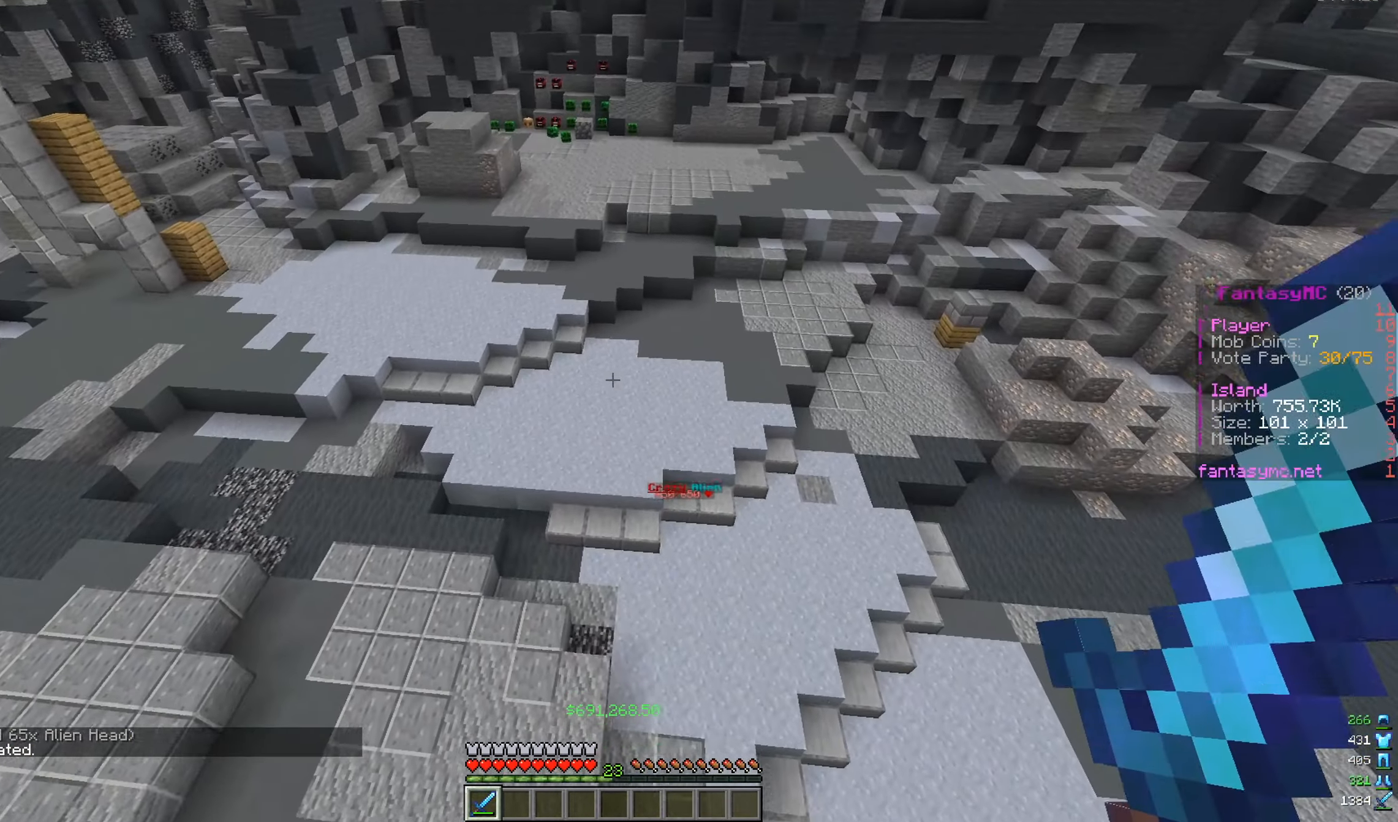
{"keys": ["a", "w"], "mouse": [], "events": [[133, "mouse_left", "down"], [250, "mouse_left", "up"]]}
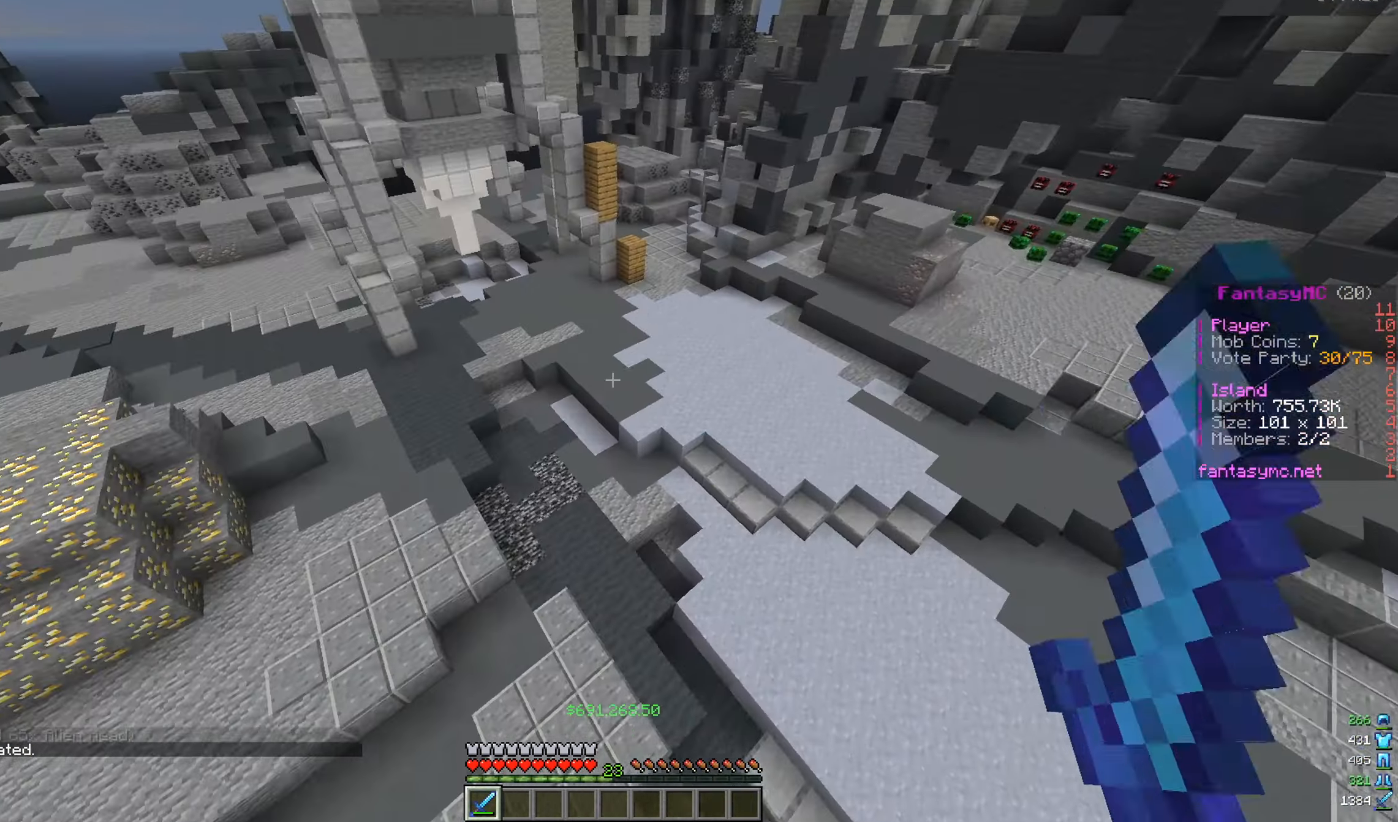
{"keys": ["d", "w"], "mouse": [], "events": [[334, "d", "down"], [334, "mouse_left", "down"], [434, "a", "up"], [434, "mouse_left", "up"]]}
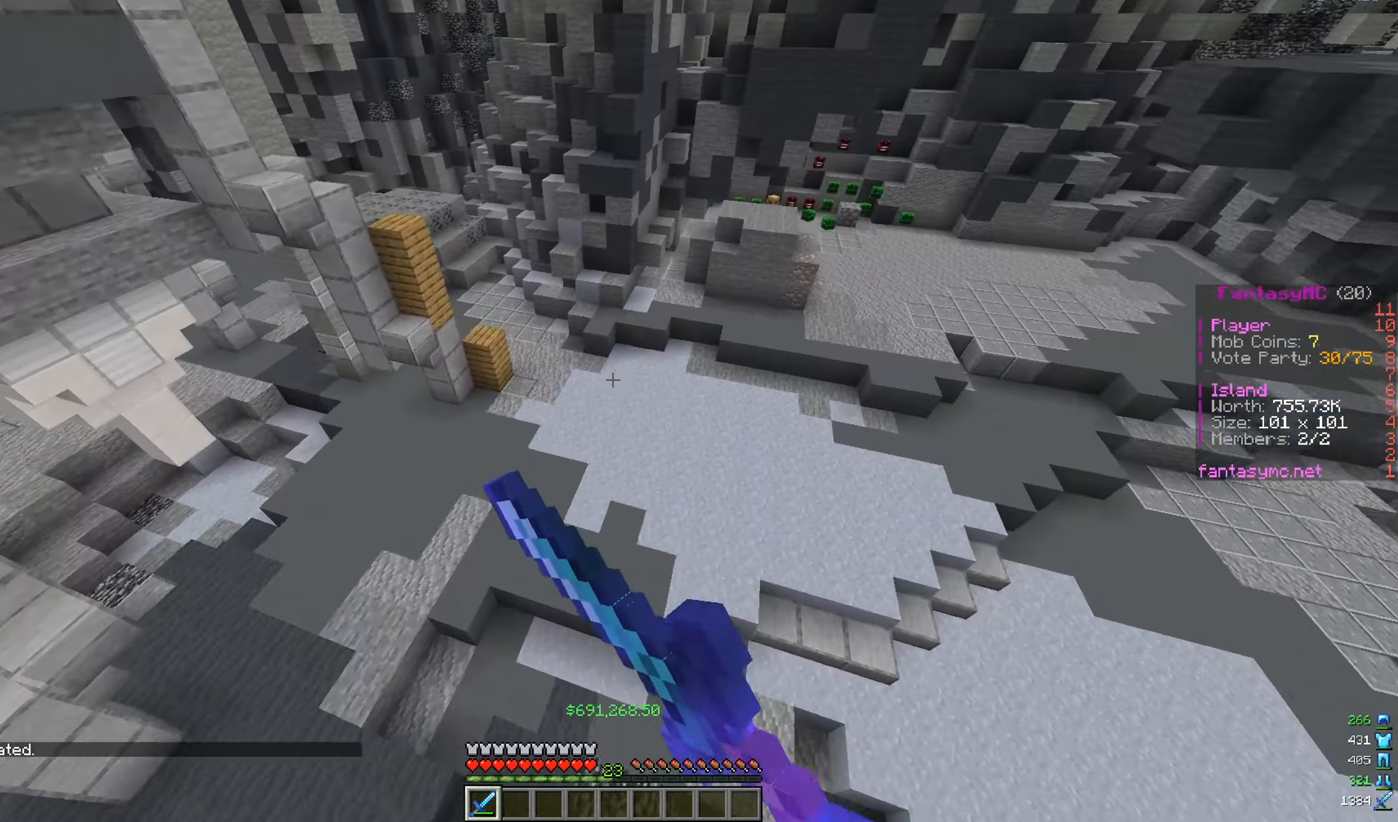
{"keys": ["d", "w"], "mouse": [], "events": [[83, "mouse_left", "down"], [200, "mouse_left", "up"], [317, "mouse_left", "down"], [467, "mouse_left", "up"]]}
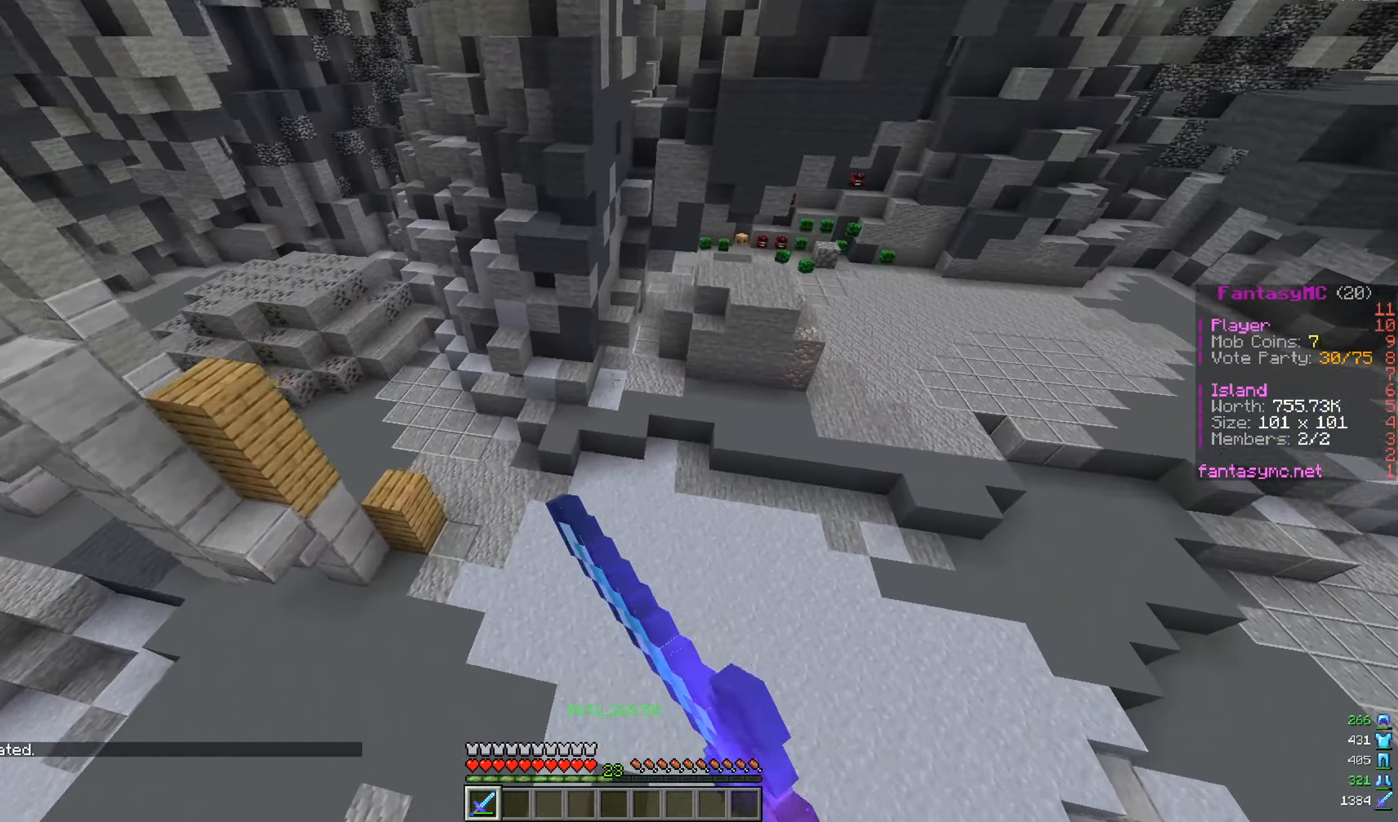
{"keys": ["d", "w"], "mouse": ["left"], "events": [[66, "mouse_left", "down"], [183, "mouse_left", "up"], [333, "mouse_left", "down"], [367, "mouse_left", "up"], [450, "mouse_left", "down"]]}
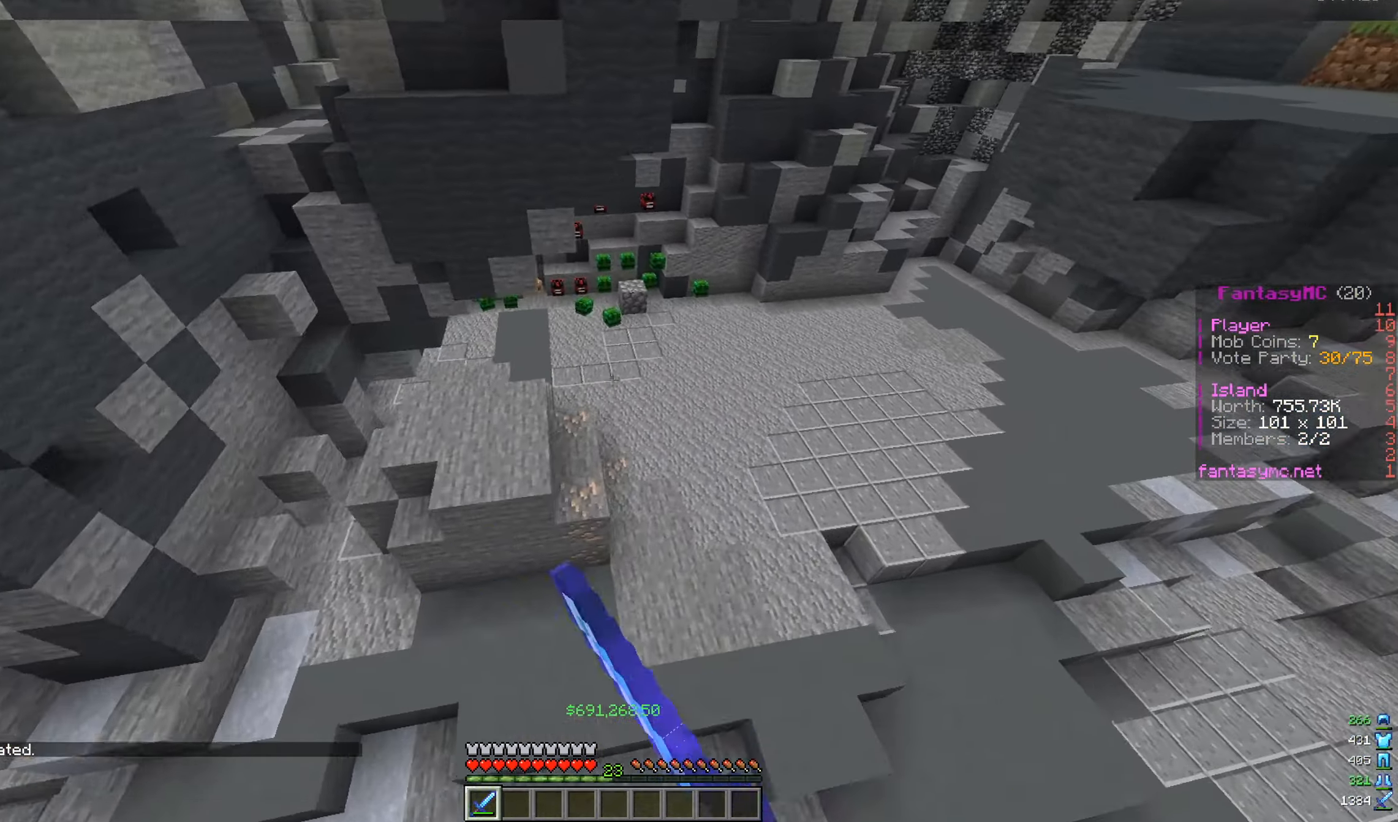
{"keys": ["a", "w"], "mouse": [], "events": [[184, "a", "down"], [200, "mouse_left", "up"], [284, "d", "up"]]}
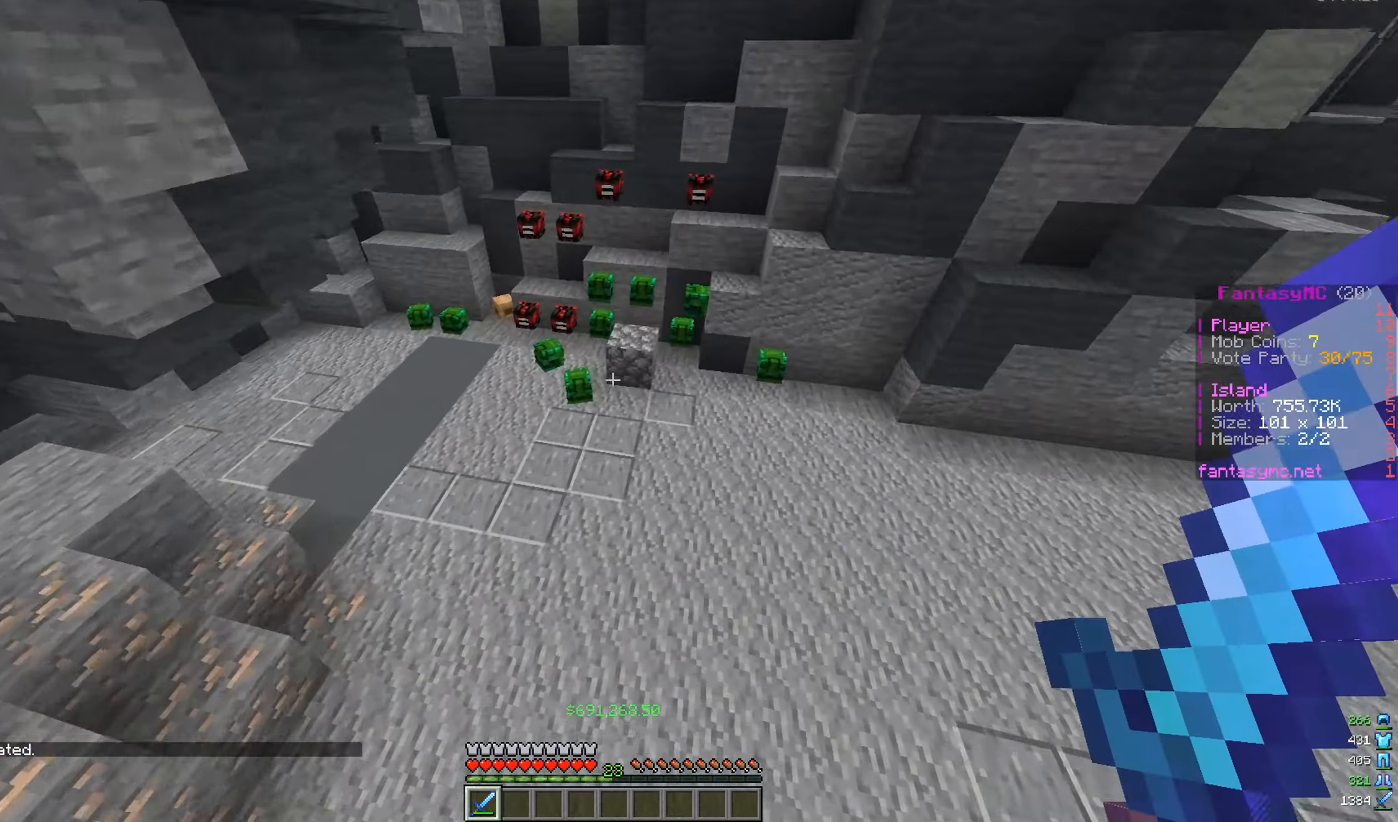
{"keys": [], "mouse": [], "events": [[267, "w", "up"], [433, "a", "up"]]}
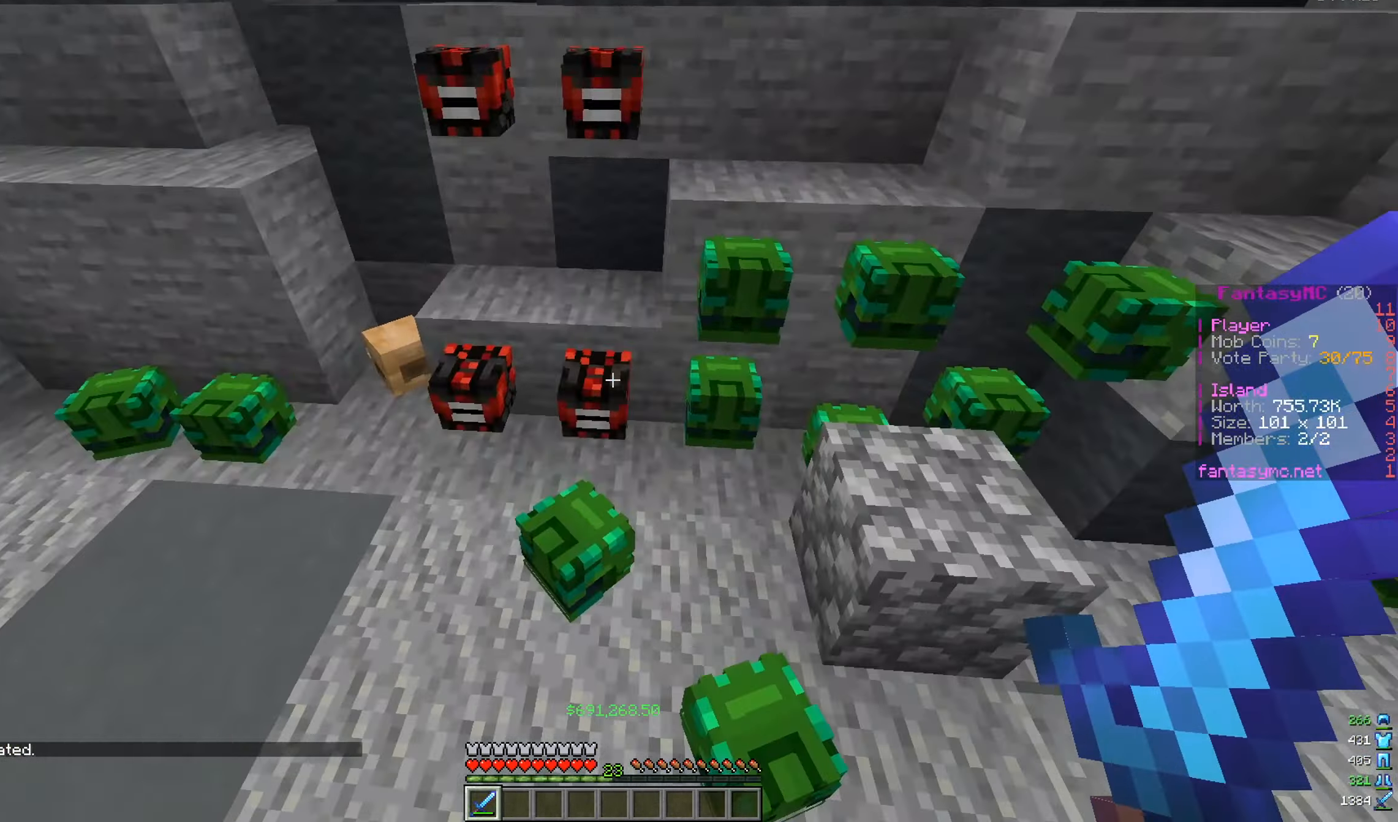
{"keys": ["d"], "mouse": [], "events": [[34, "mouse_right", "down"], [150, "mouse_right", "up"], [167, "d", "down"], [333, "mouse_right", "down"], [467, "mouse_right", "up"]]}
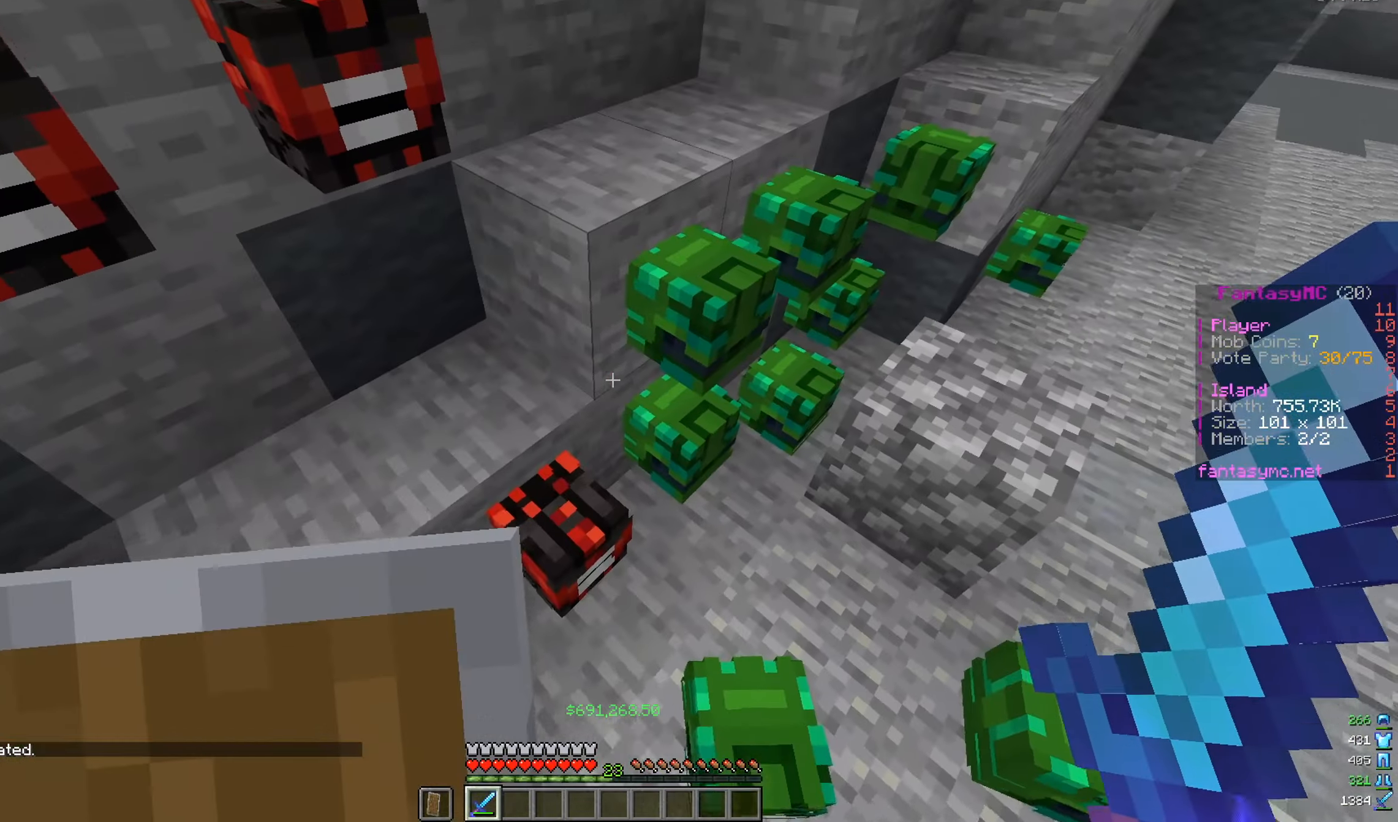
{"keys": [], "mouse": [], "events": [[133, "d", "up"], [217, "mouse_right", "down"], [367, "mouse_right", "up"]]}
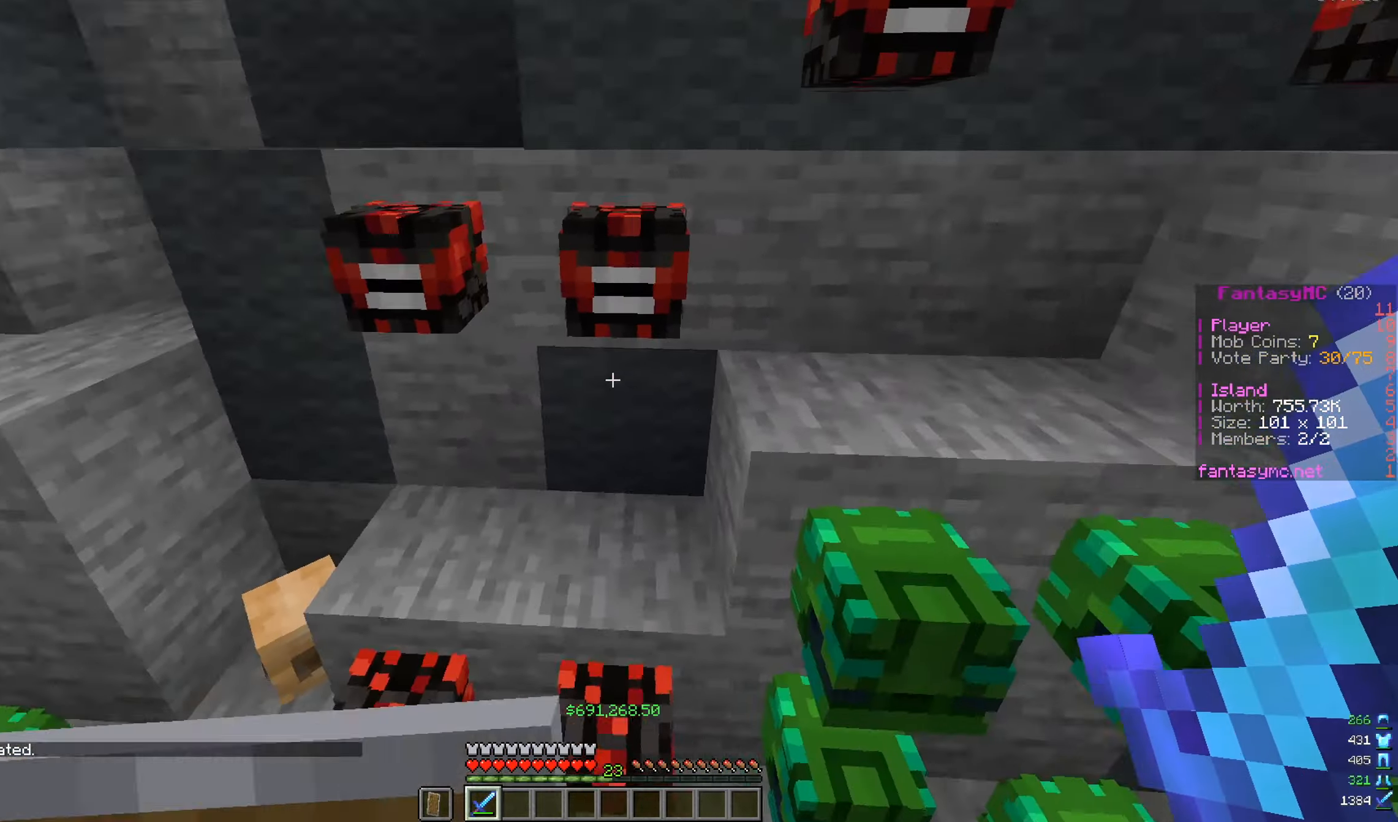
{"keys": ["s"], "mouse": [], "events": [[34, "s", "down"]]}
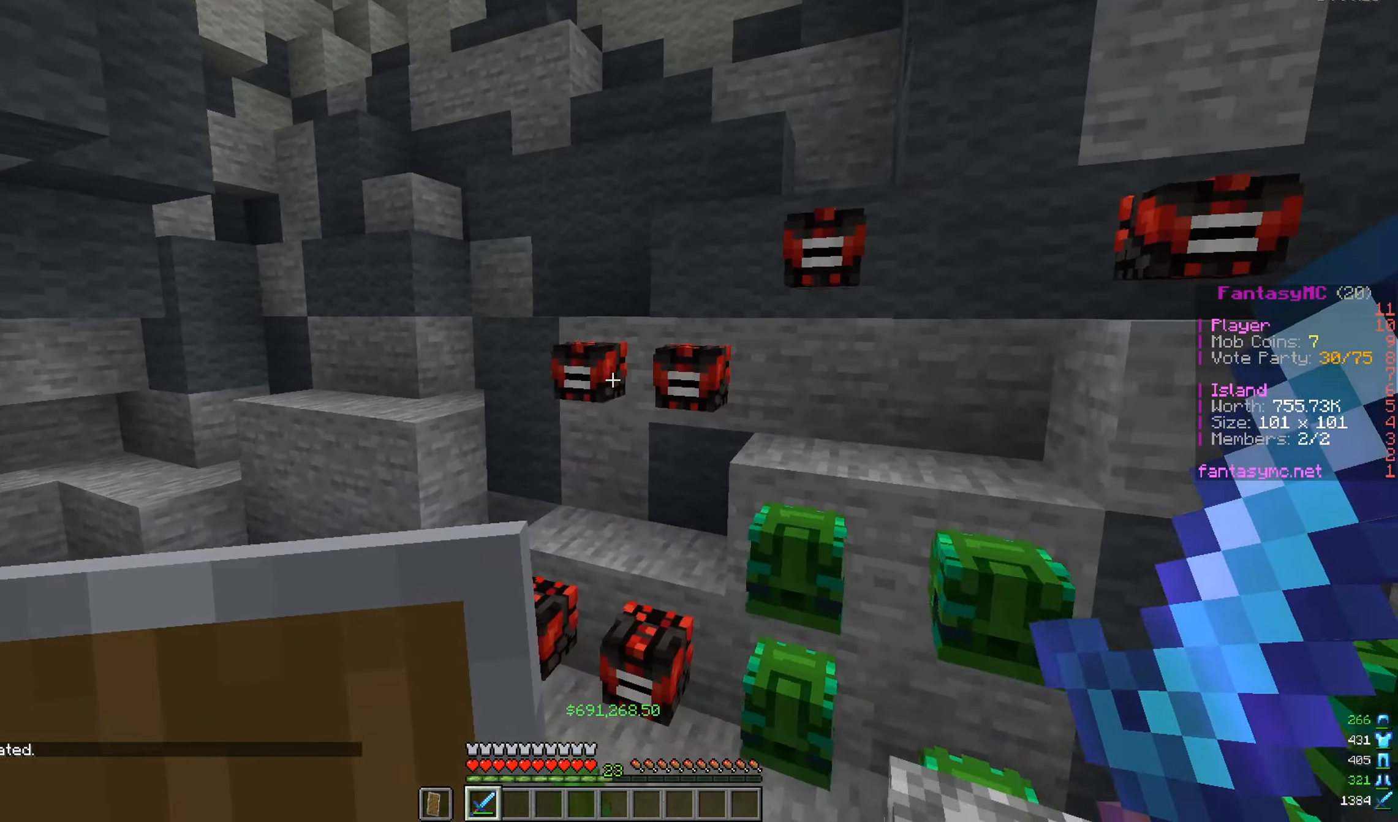
{"keys": ["a", "w"], "mouse": [], "events": [[33, "mouse_left", "down"], [133, "a", "down"], [217, "s", "up"], [334, "mouse_left", "up"], [450, "w", "down"]]}
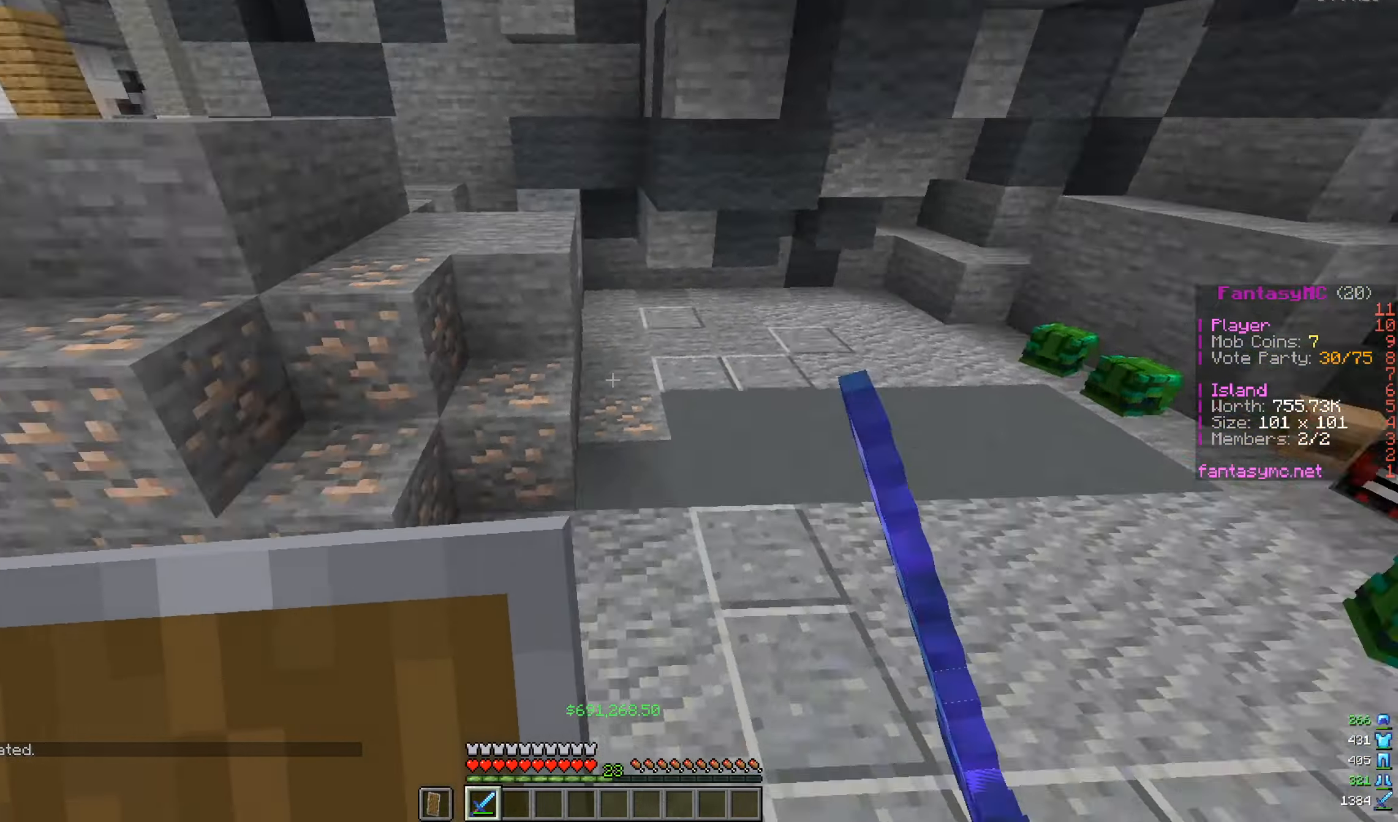
{"keys": ["a", "w"], "mouse": [], "events": []}
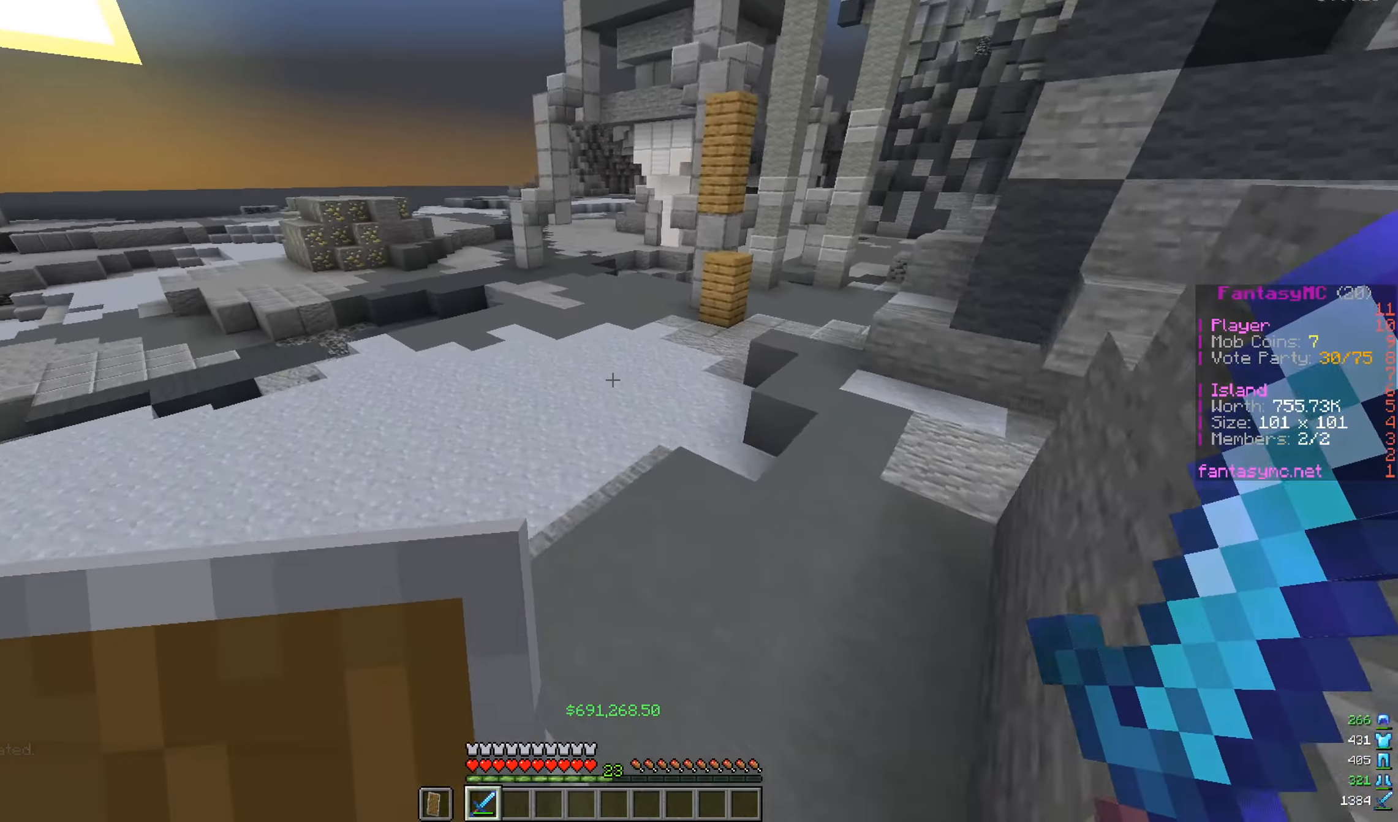
{"keys": ["s"], "mouse": [], "events": [[234, "a", "up"], [234, "w", "up"], [384, "s", "down"]]}
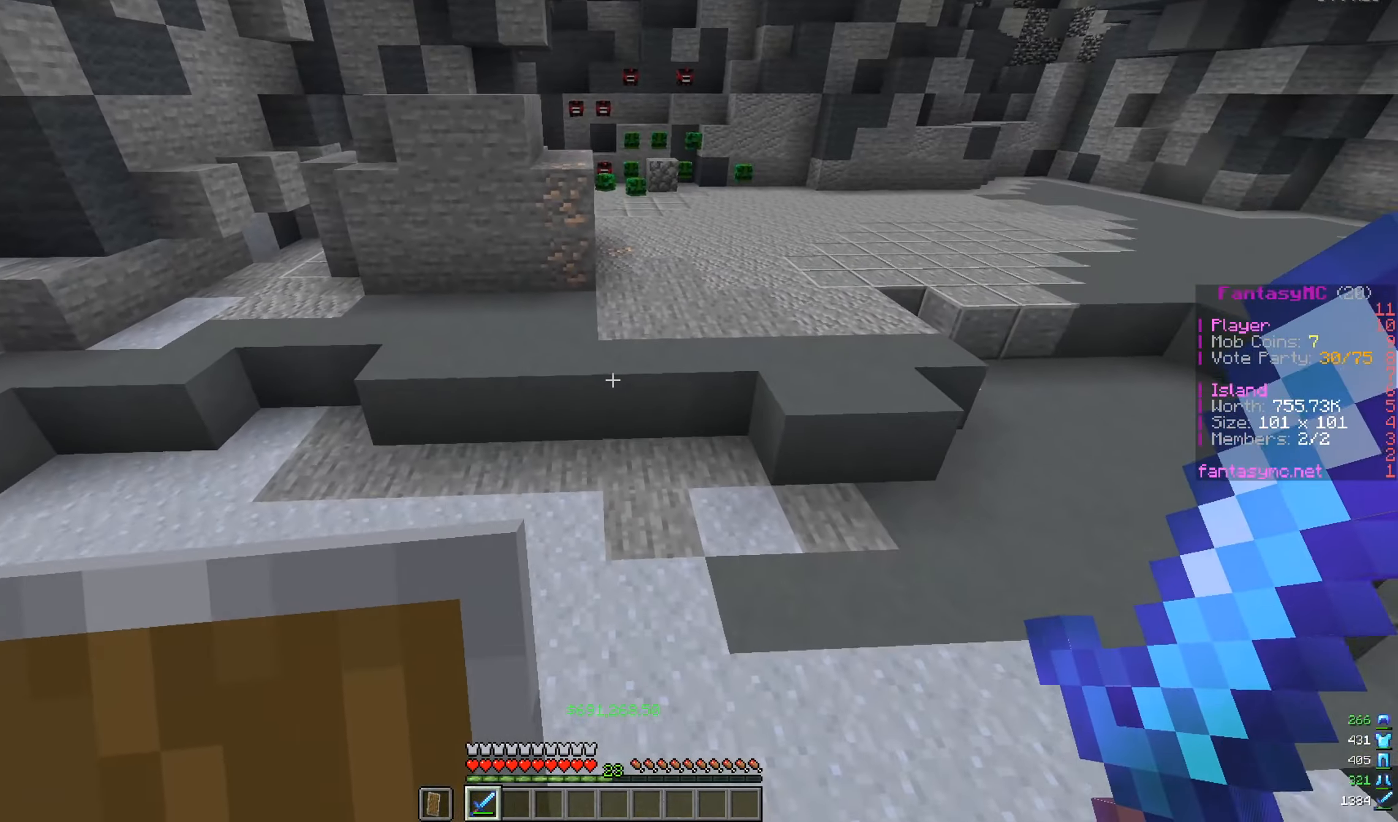
{"keys": ["a", "w"], "mouse": [], "events": [[201, "a", "down"], [284, "s", "up"], [384, "w", "down"]]}
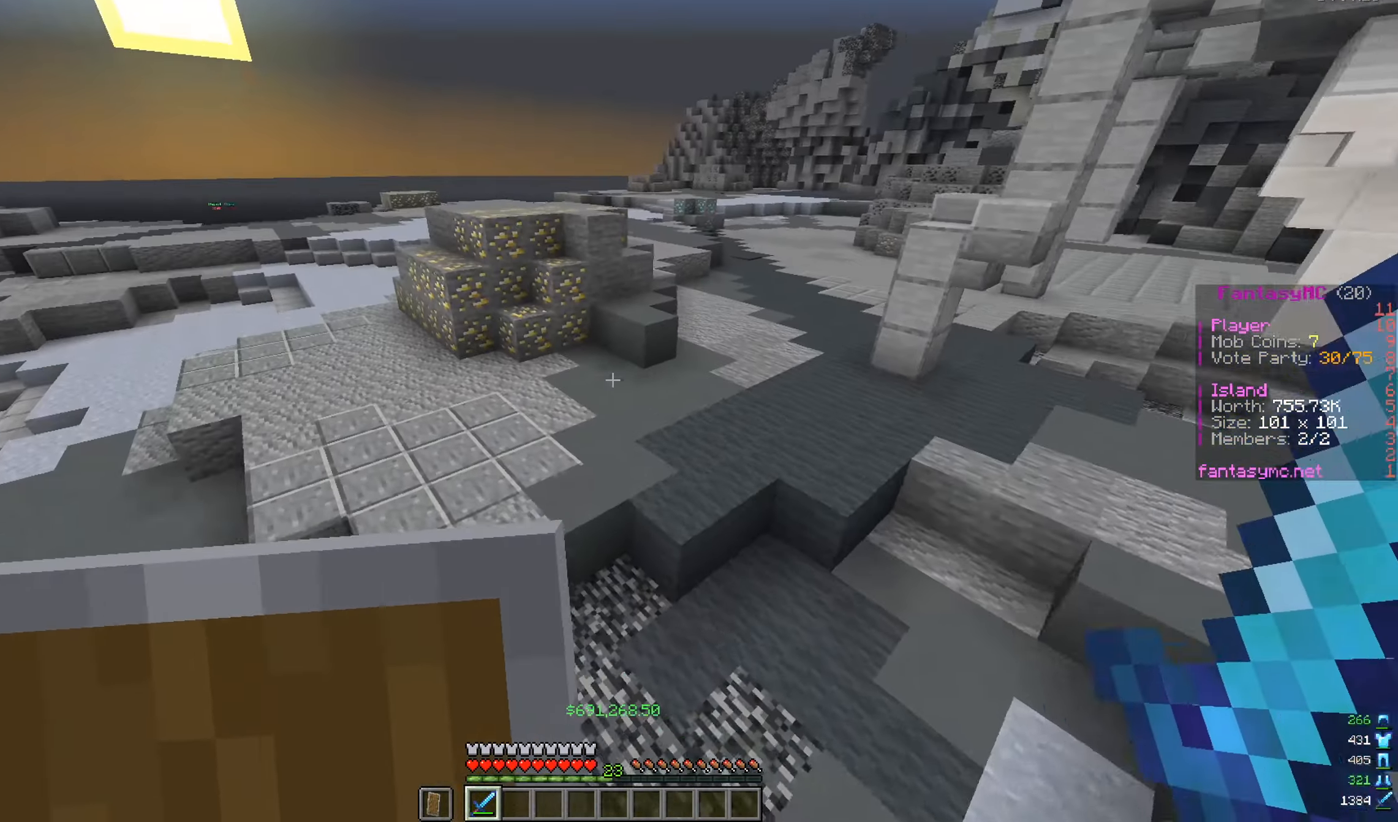
{"keys": ["w"], "mouse": [], "events": [[417, "a", "up"]]}
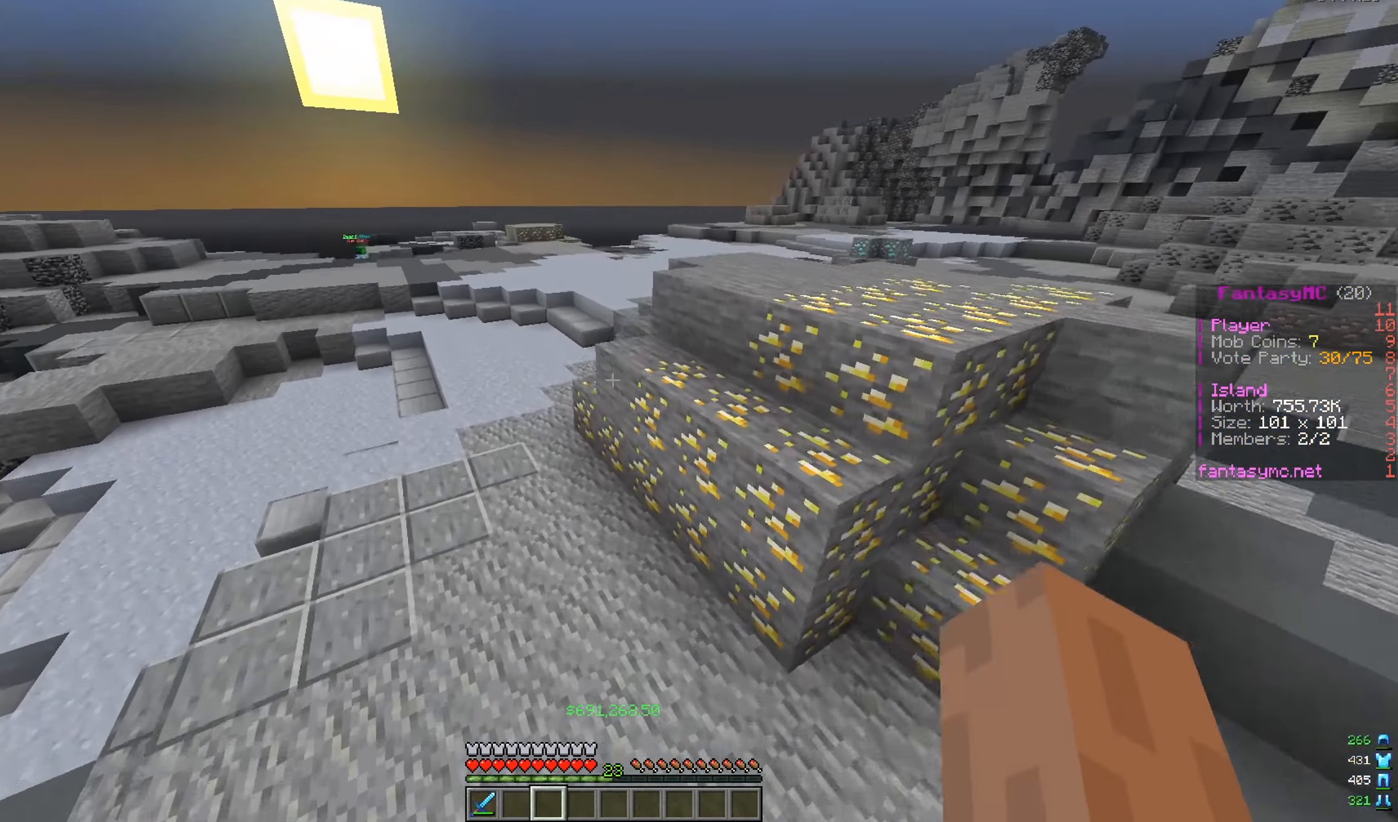
{"keys": ["w"], "mouse": [], "events": []}
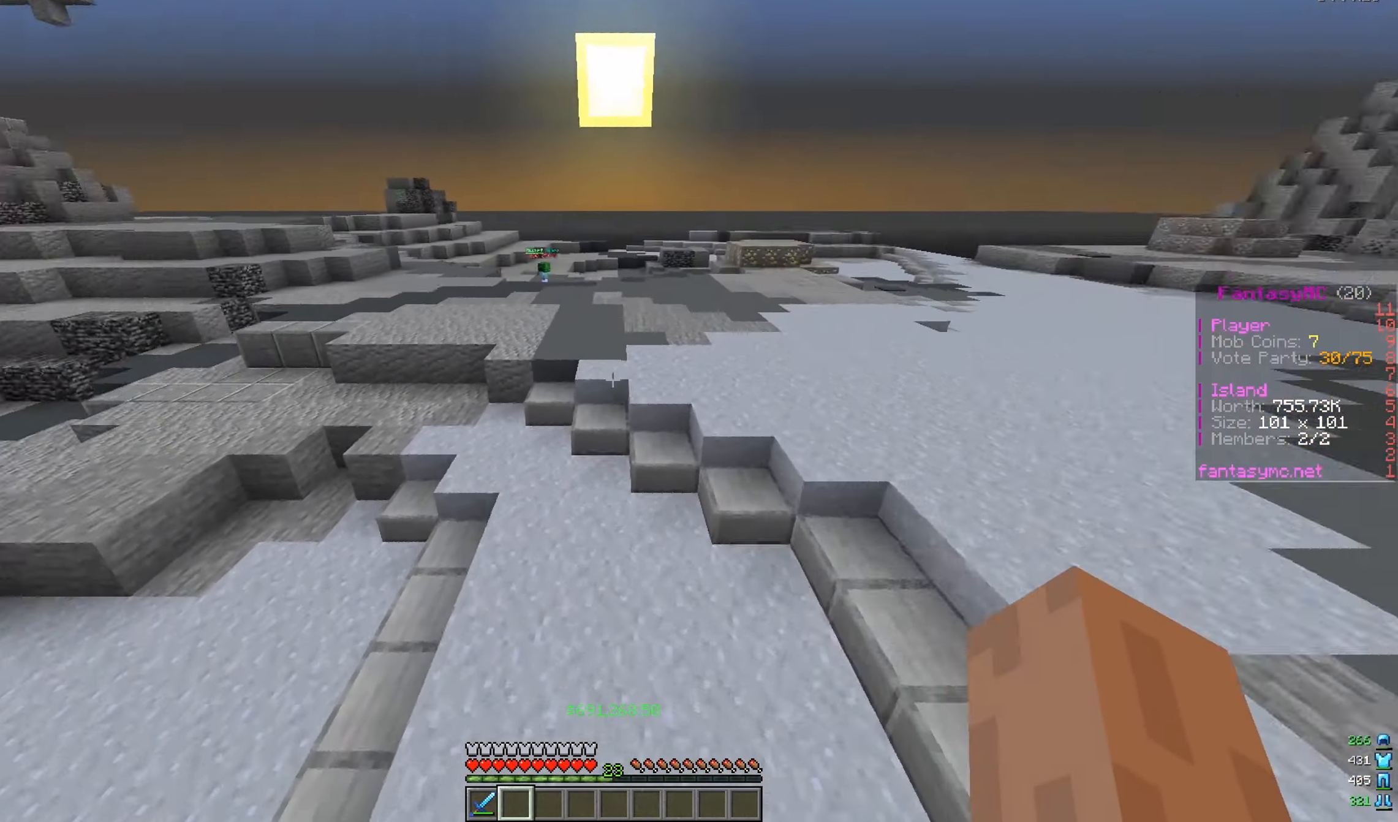
{"keys": ["w"], "mouse": [], "events": []}